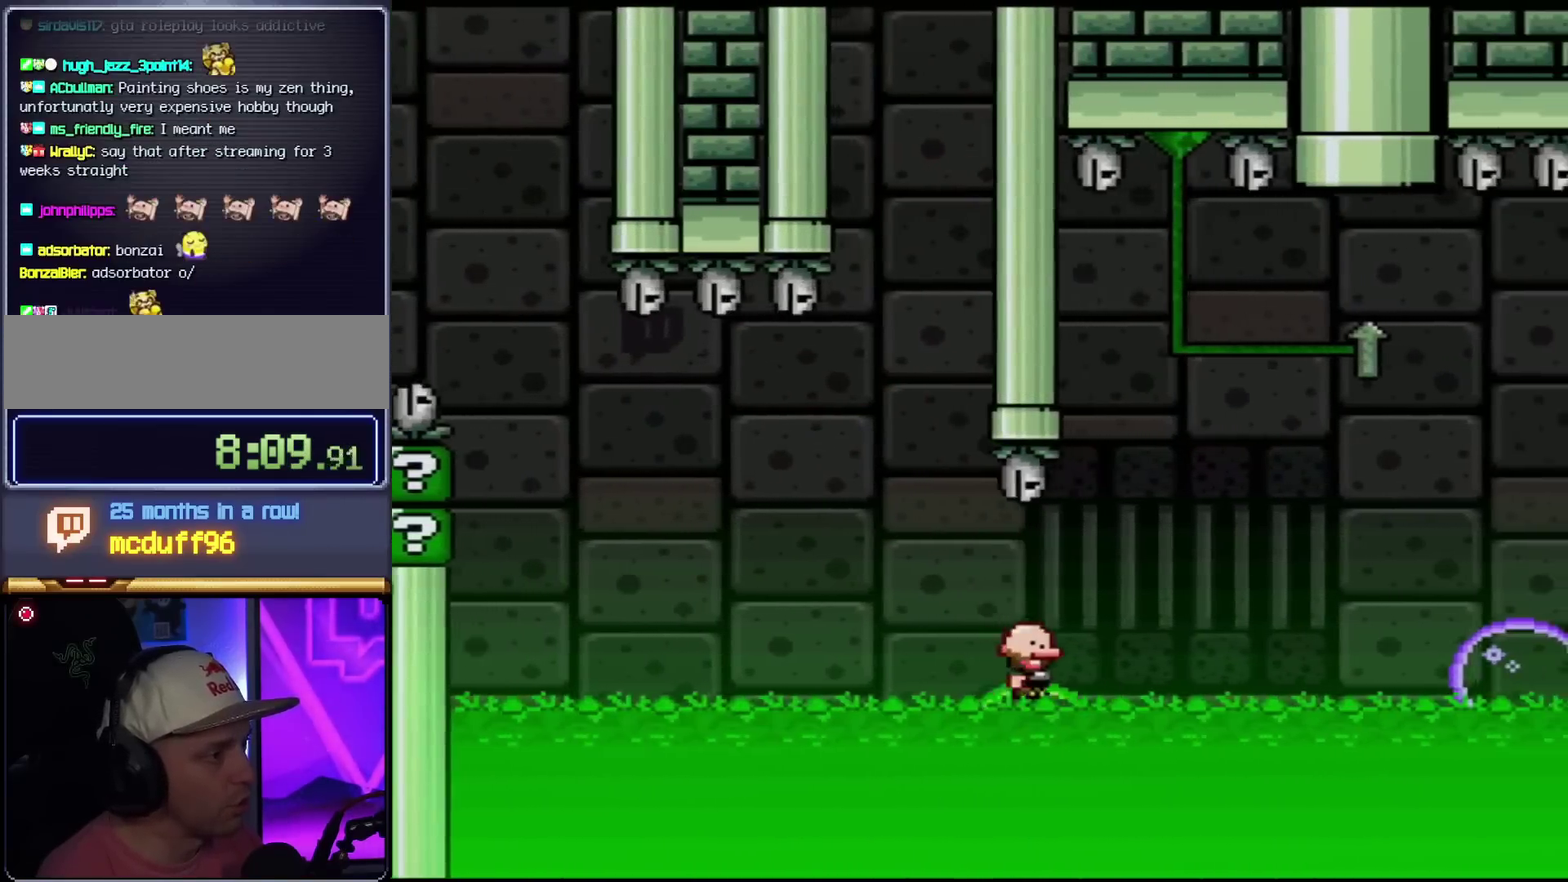
Gameplay with a controller (Nintendo layout); each line is a JSON object with the inputs held at the frame after it. "events" lists button and stick changes between this image and that frame as [ms after this image, input, new state], when the widget could be followed in between. Not read: L3 R3.
{"buttons": ["B", "Y", "DPAD_RIGHT"], "events": [[66, "B", "down"]]}
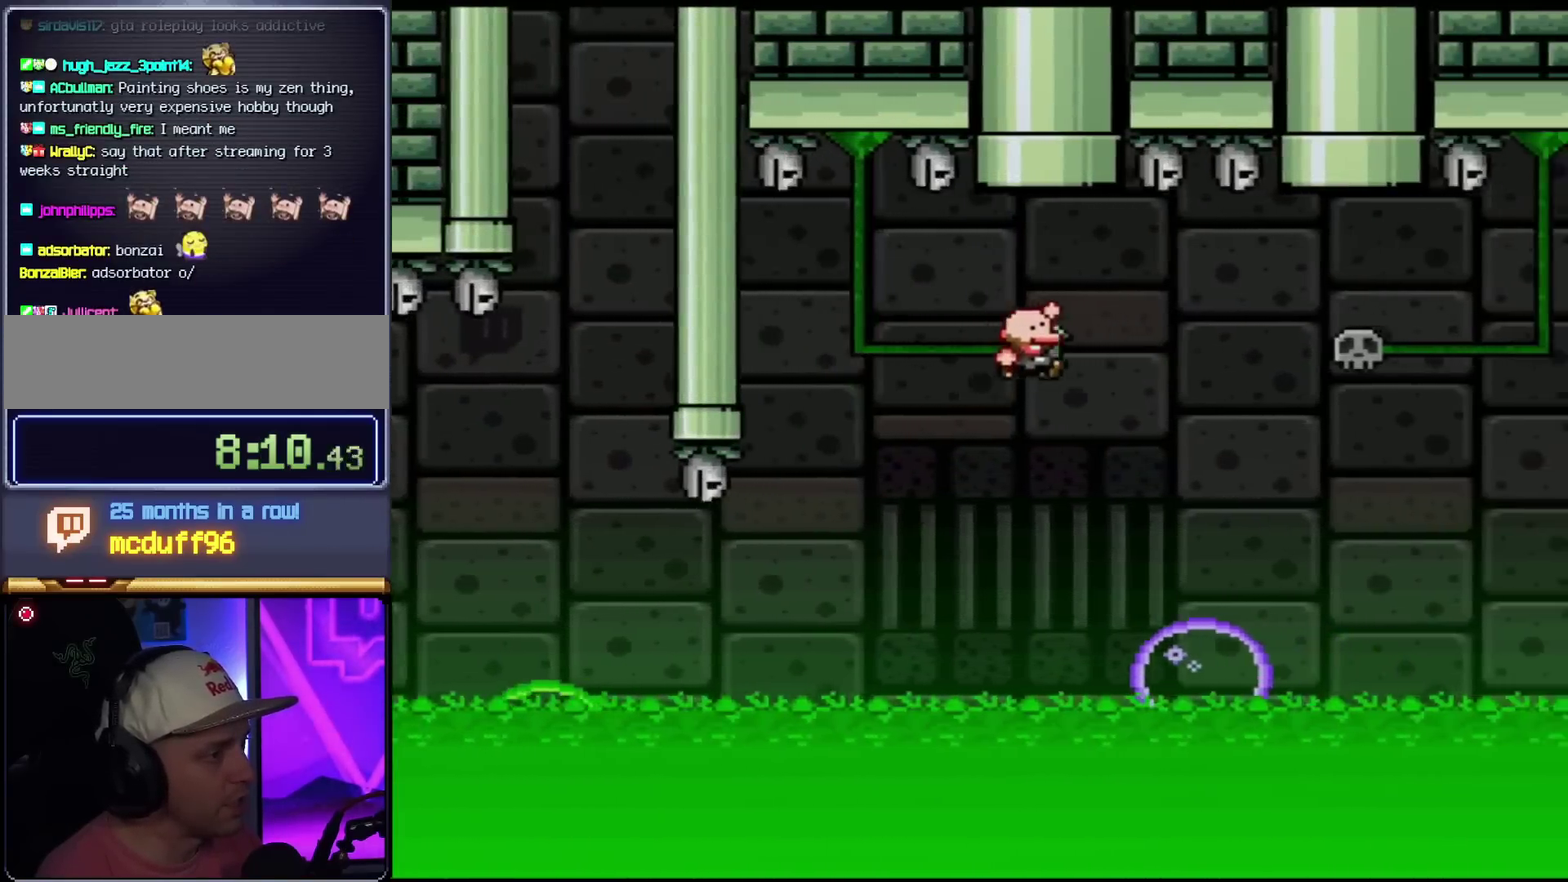
{"buttons": ["B", "Y", "DPAD_LEFT"], "events": [[184, "DPAD_RIGHT", "up"], [217, "DPAD_LEFT", "down"], [367, "DPAD_LEFT", "up"], [467, "DPAD_LEFT", "down"]]}
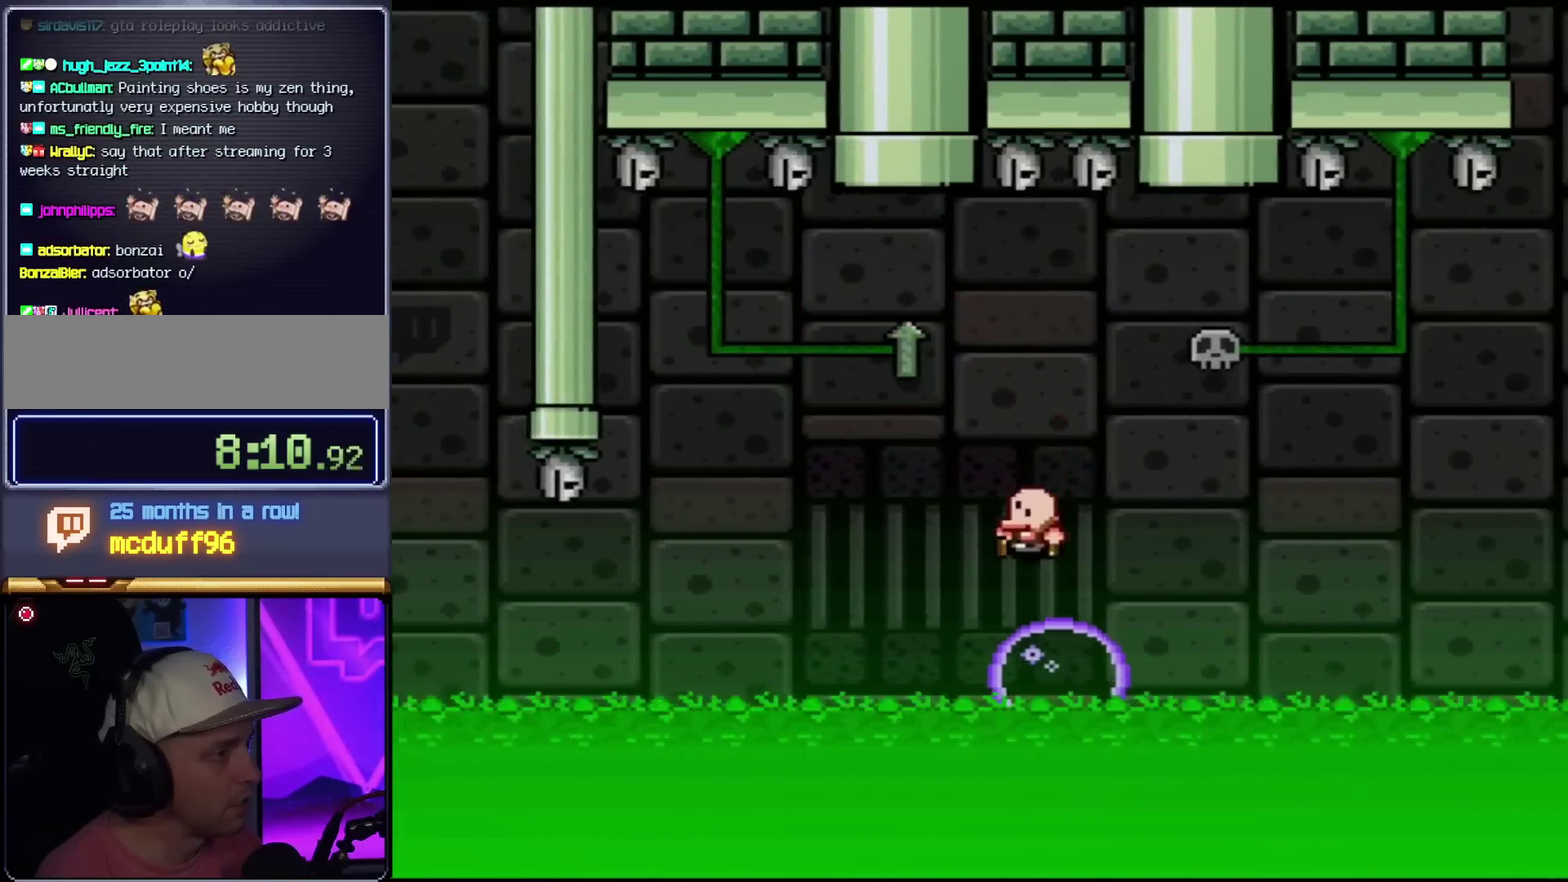
{"buttons": ["B", "Y", "DPAD_UP", "DPAD_RIGHT"], "events": [[217, "DPAD_UP", "down"], [250, "DPAD_LEFT", "up"], [283, "DPAD_RIGHT", "down"], [350, "DPAD_RIGHT", "up"], [467, "DPAD_RIGHT", "down"]]}
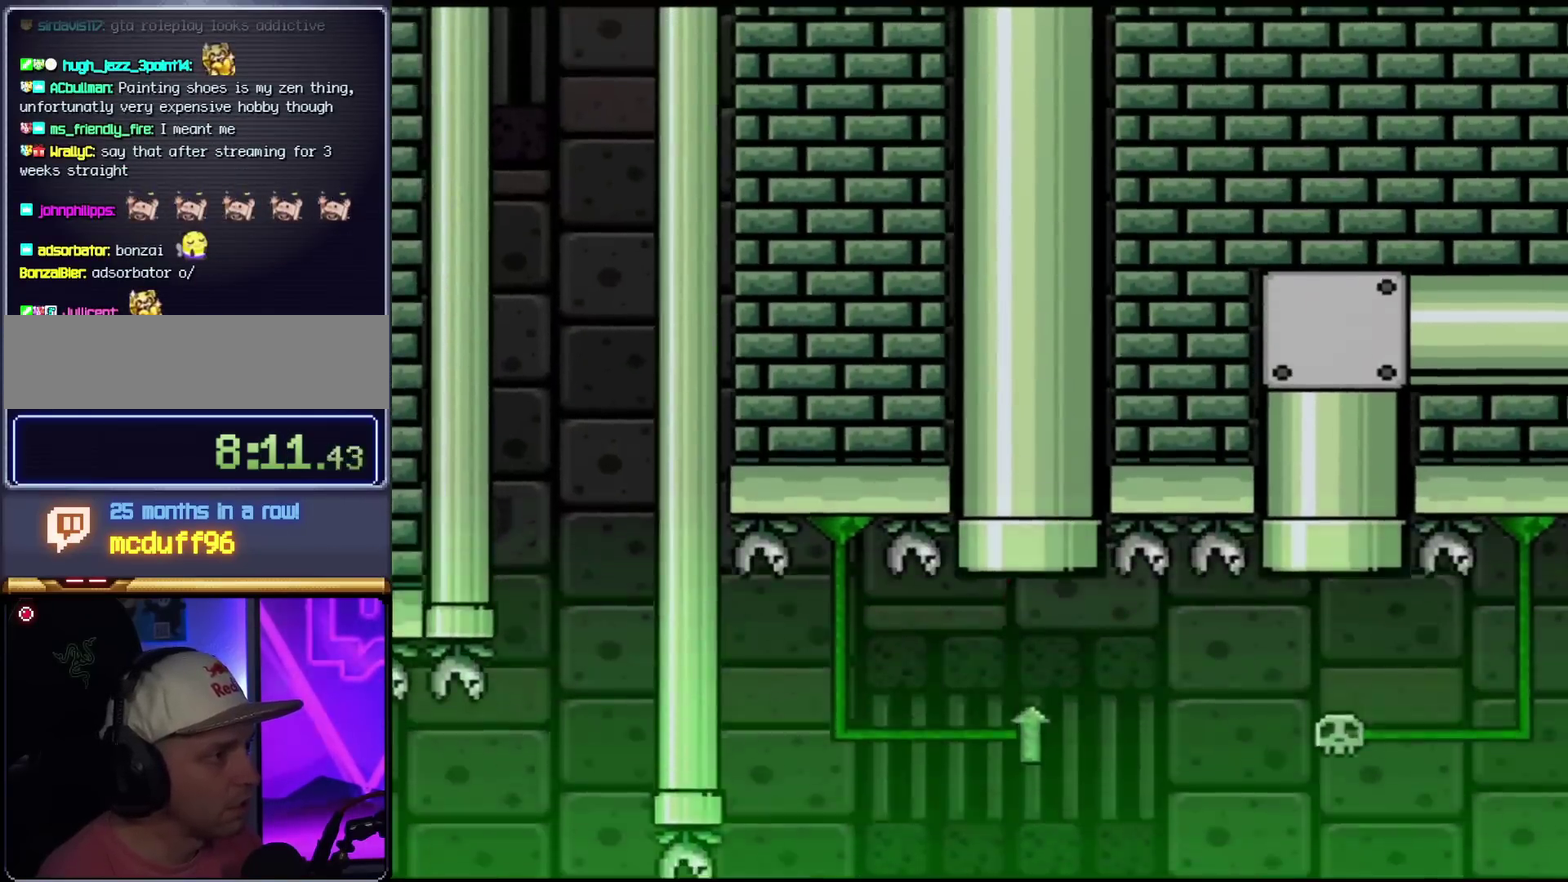
{"buttons": ["B", "Y"], "events": [[67, "DPAD_RIGHT", "up"], [367, "DPAD_UP", "up"]]}
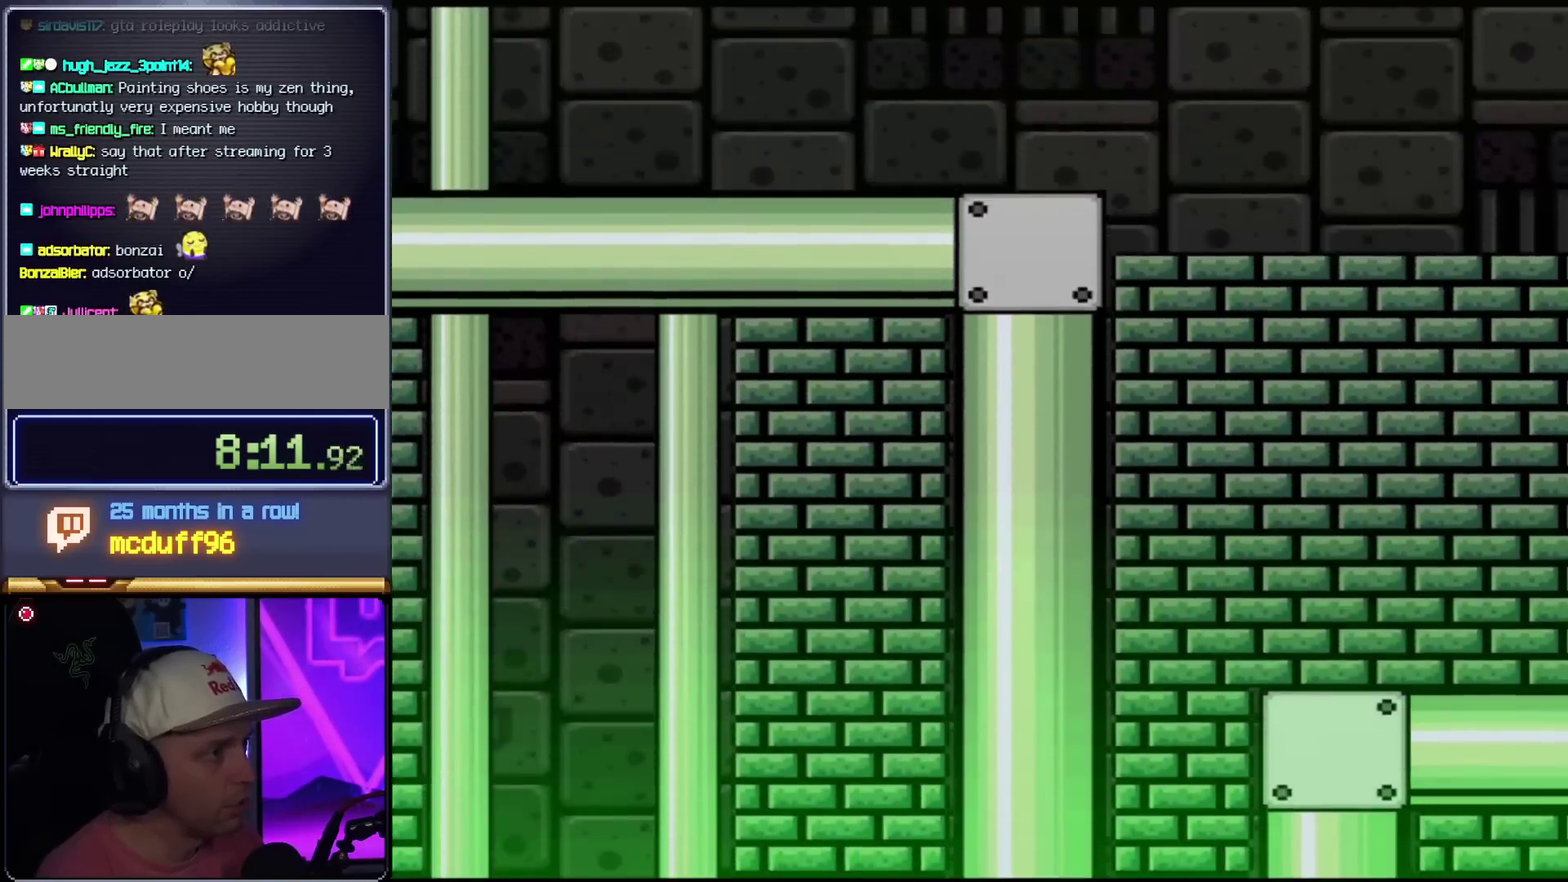
{"buttons": ["B", "Y"], "events": []}
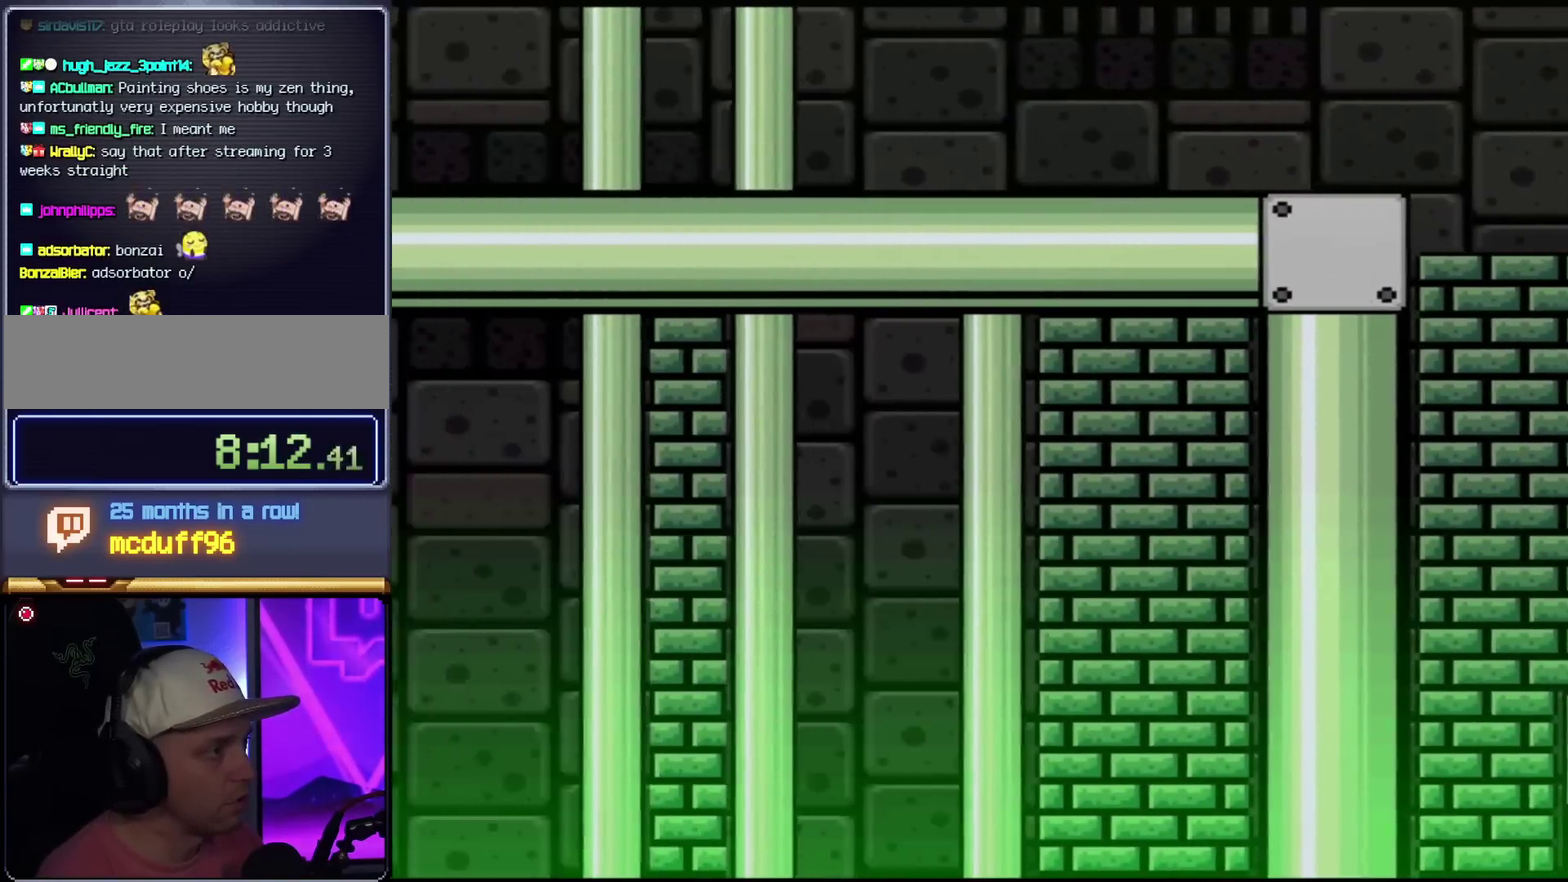
{"buttons": ["B", "Y"], "events": []}
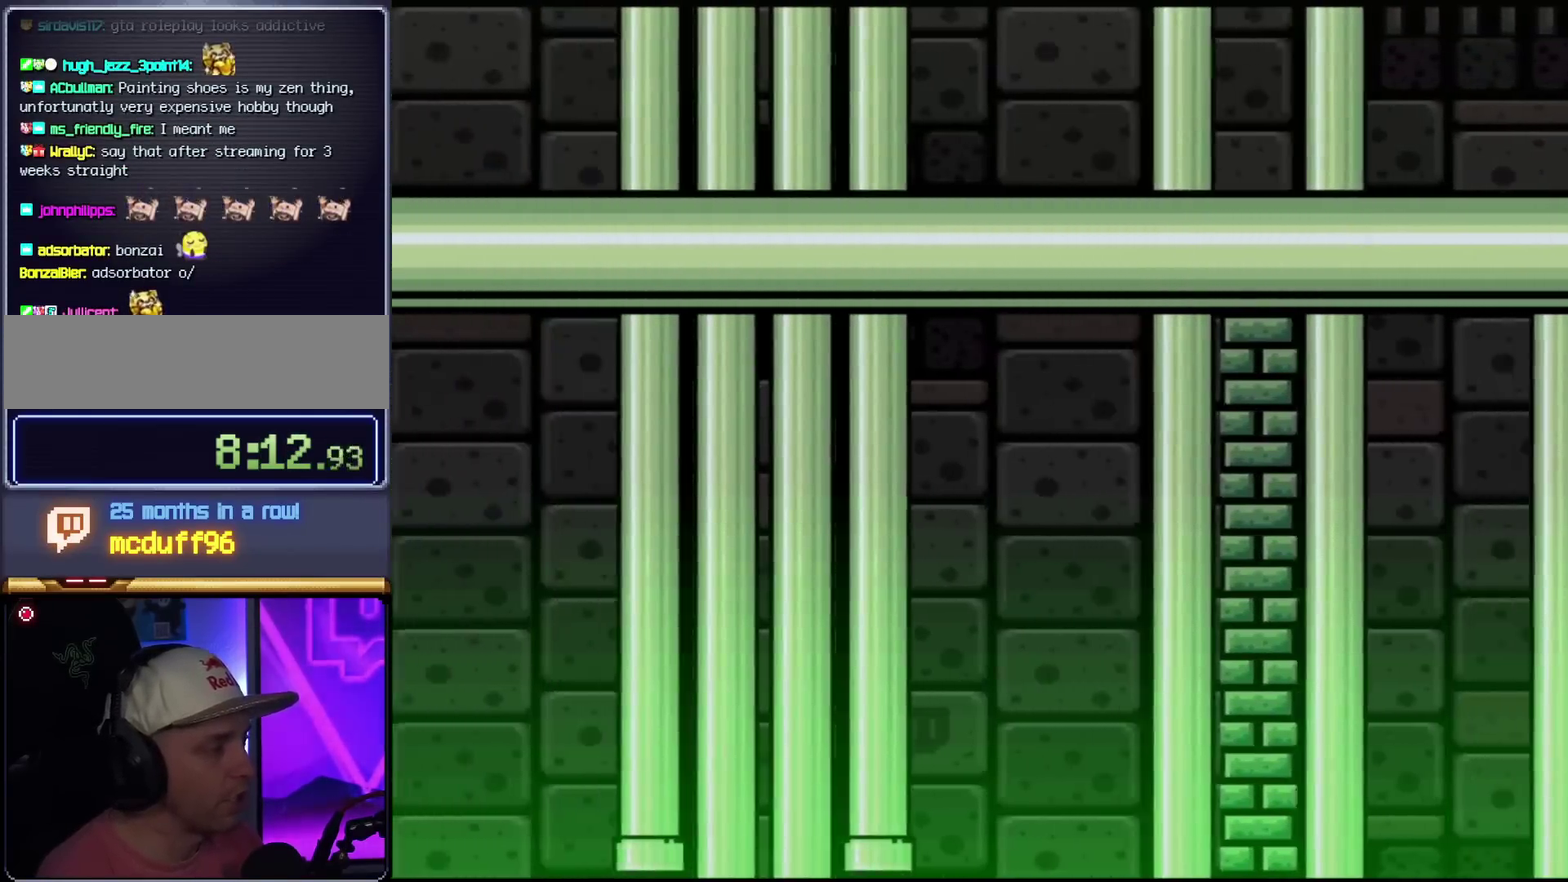
{"buttons": ["B", "Y"], "events": []}
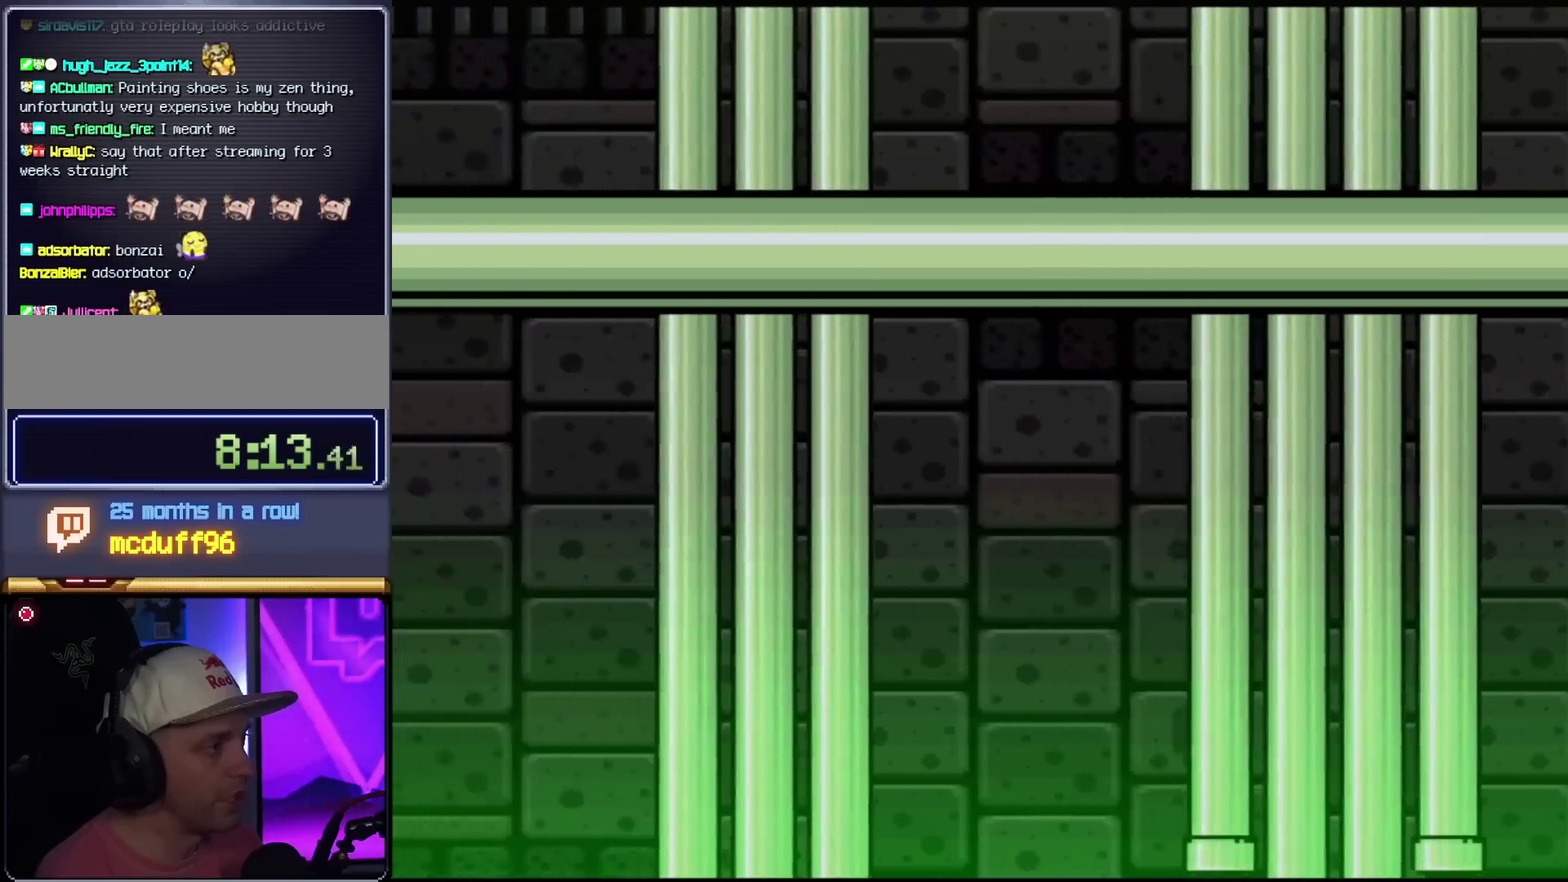
{"buttons": ["B", "Y"], "events": []}
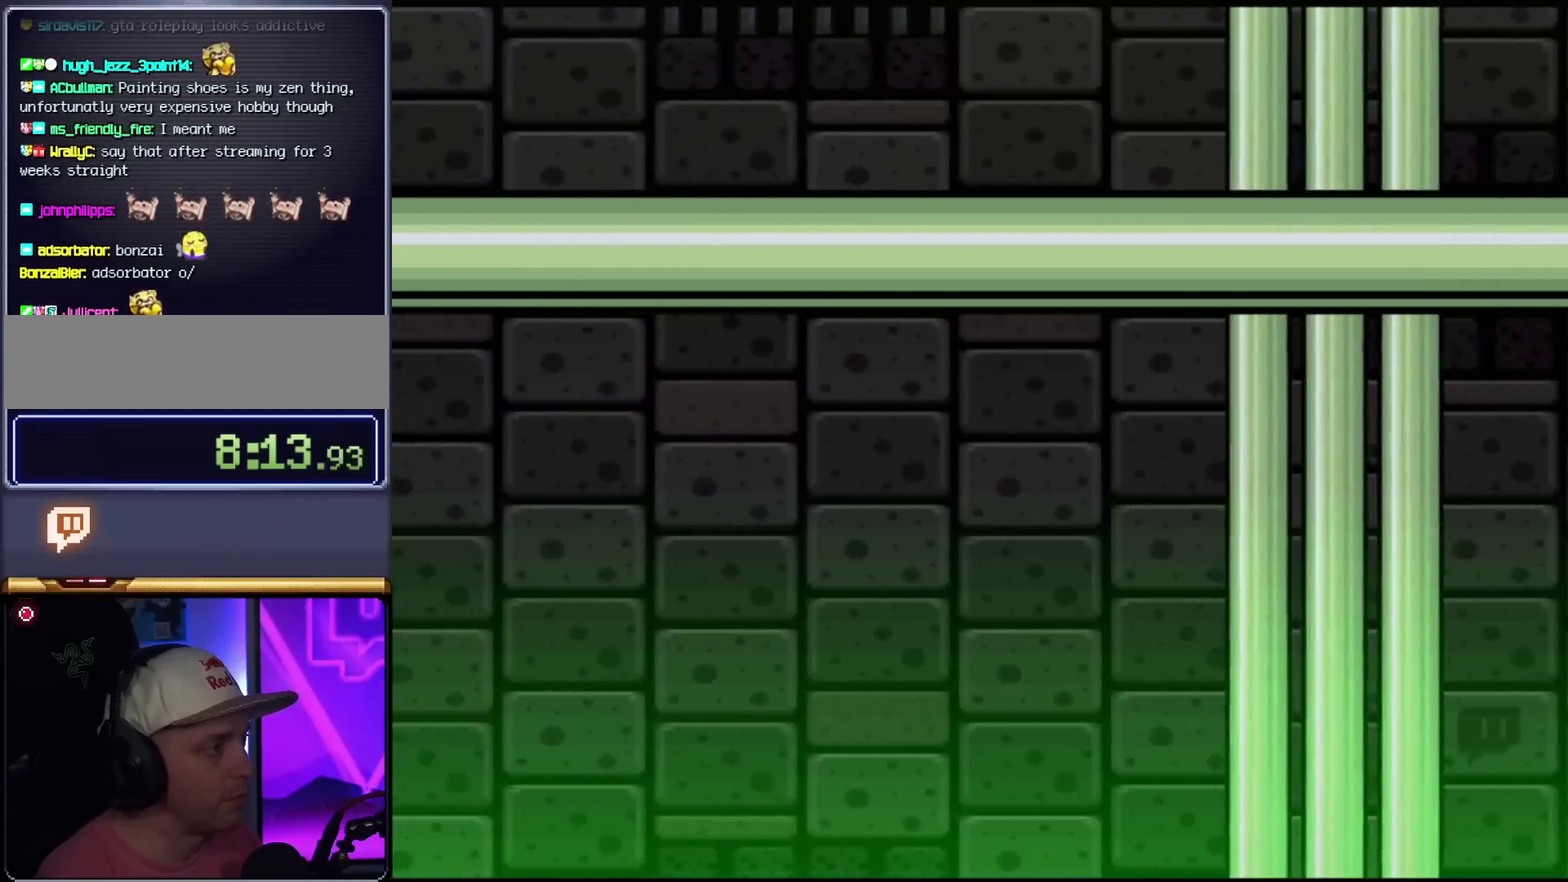
{"buttons": ["B", "Y"], "events": []}
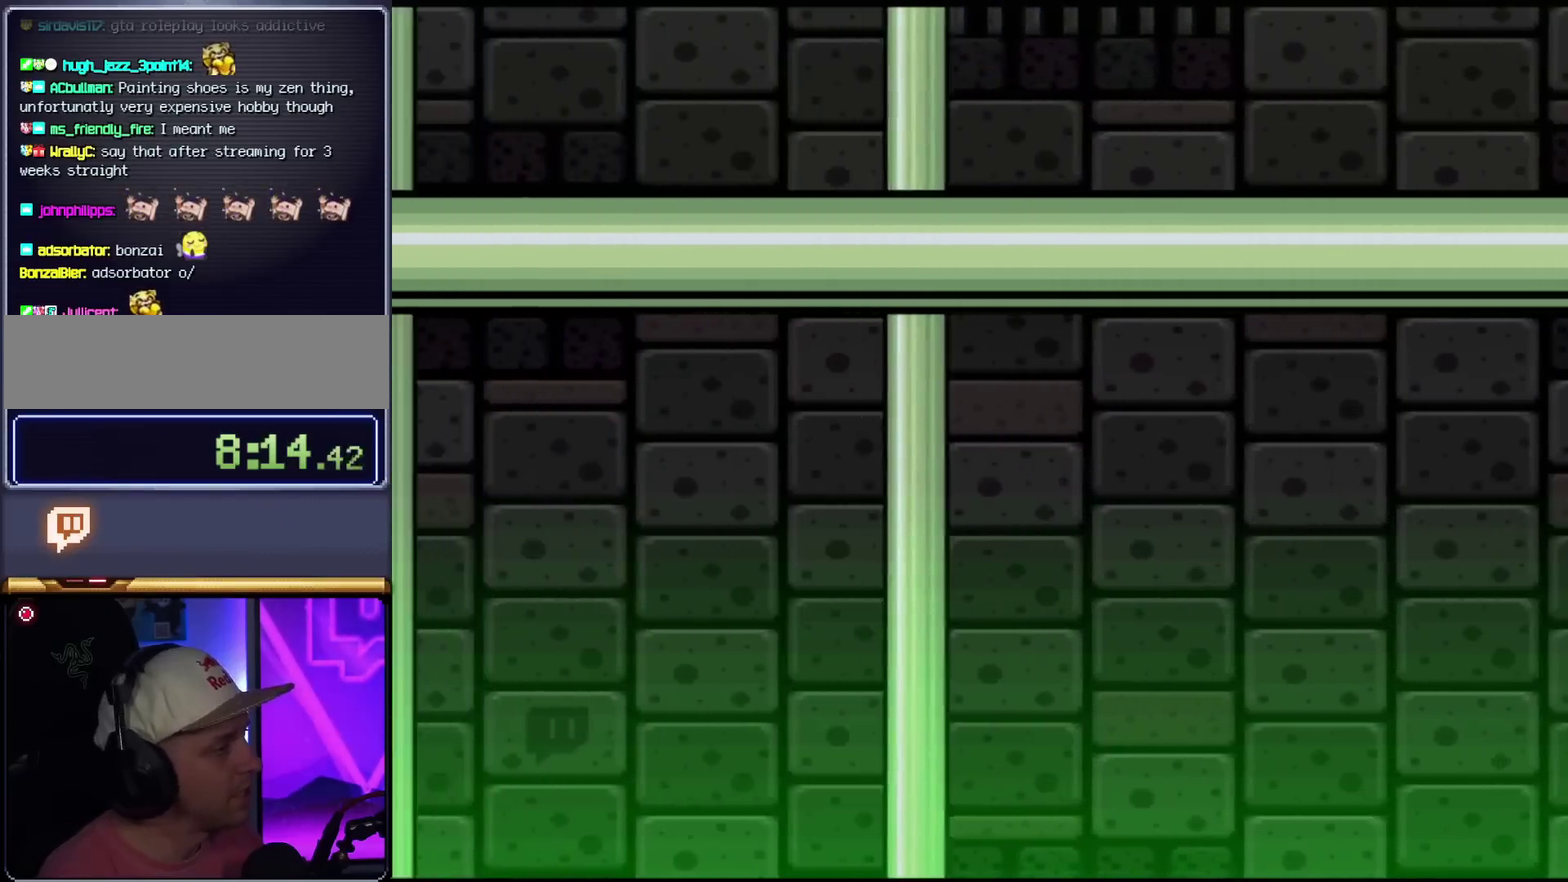
{"buttons": ["B", "Y"], "events": []}
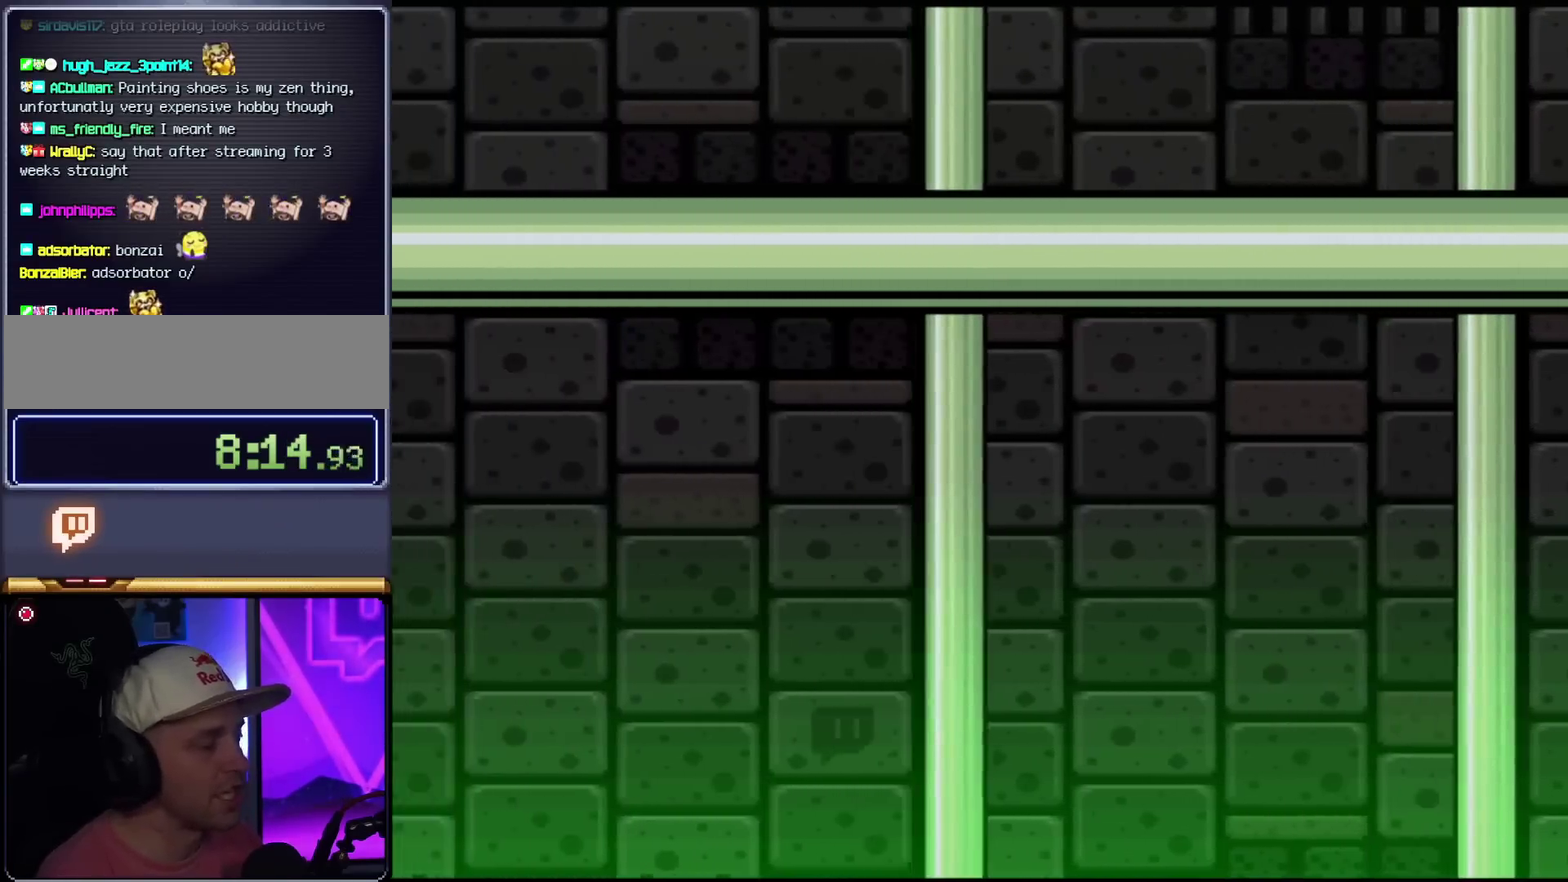
{"buttons": ["B", "Y"], "events": []}
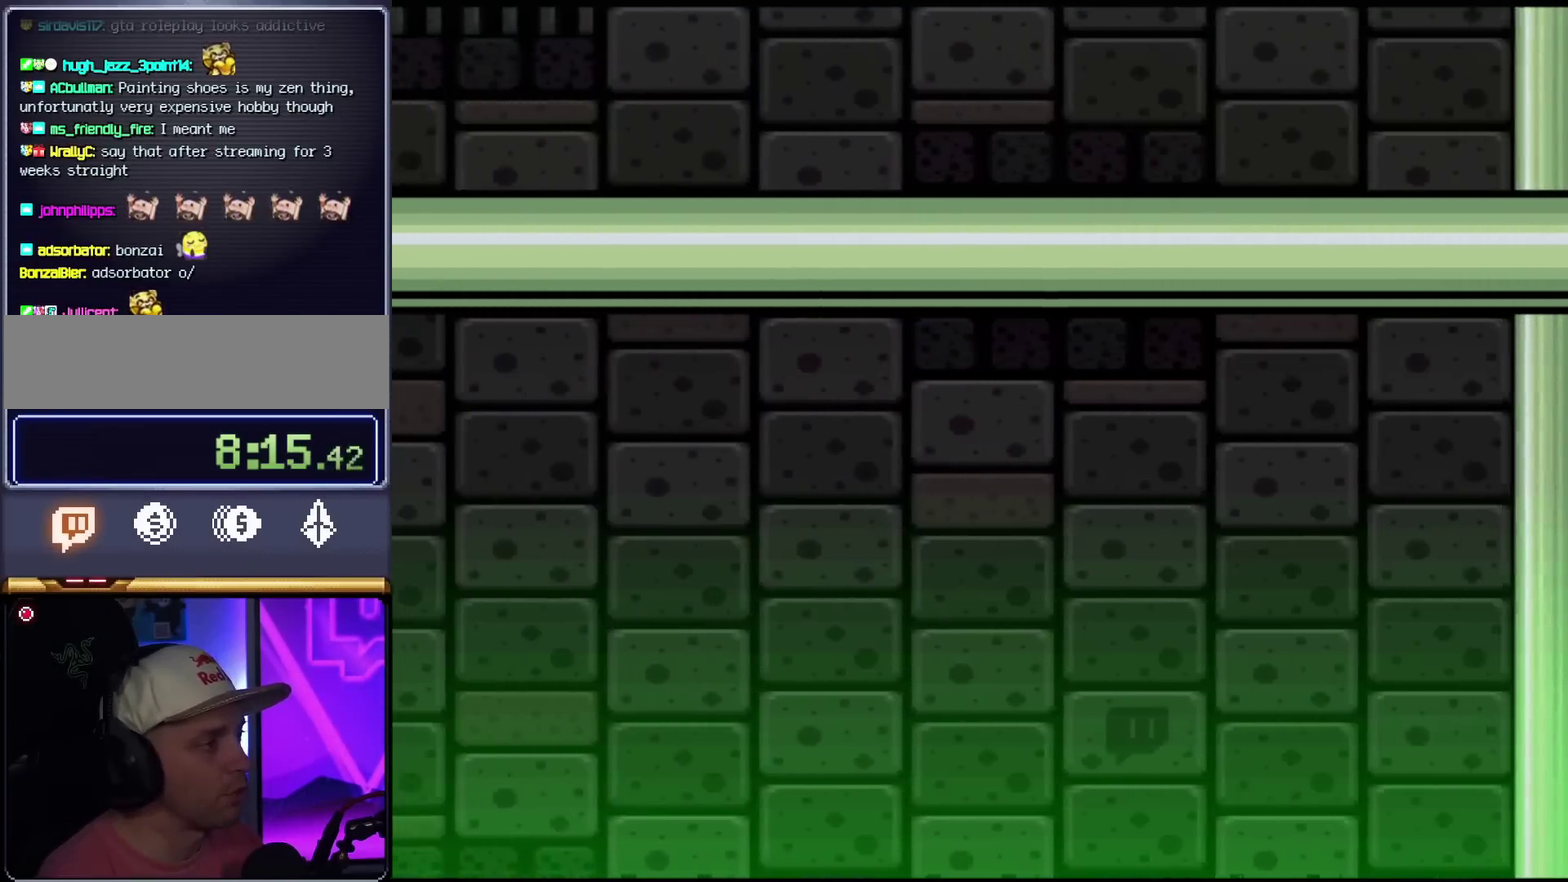
{"buttons": ["B", "Y"], "events": []}
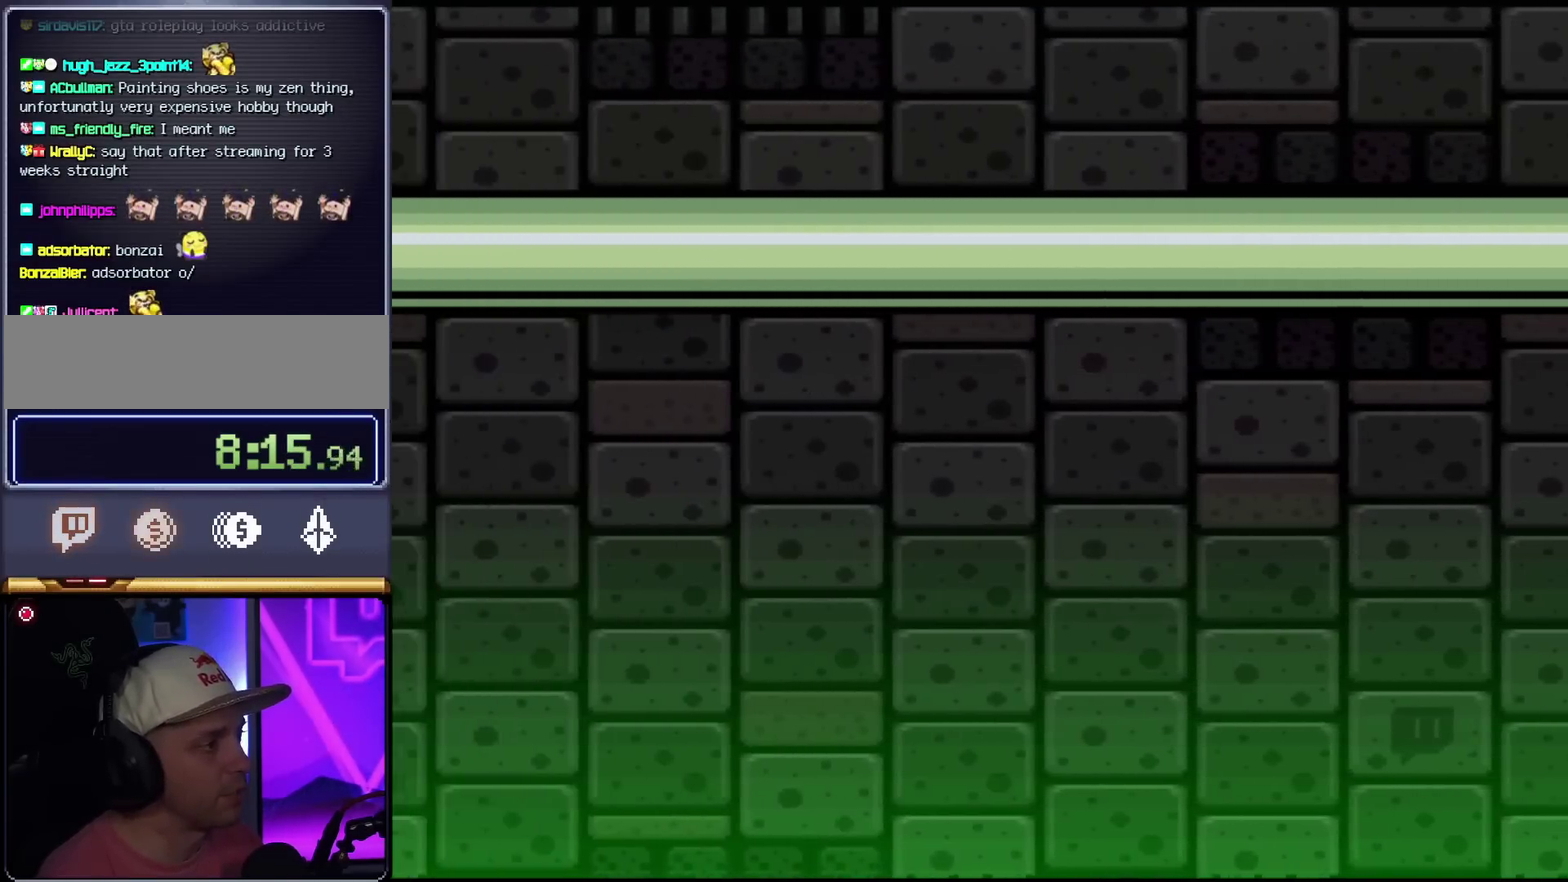
{"buttons": ["B", "Y"], "events": []}
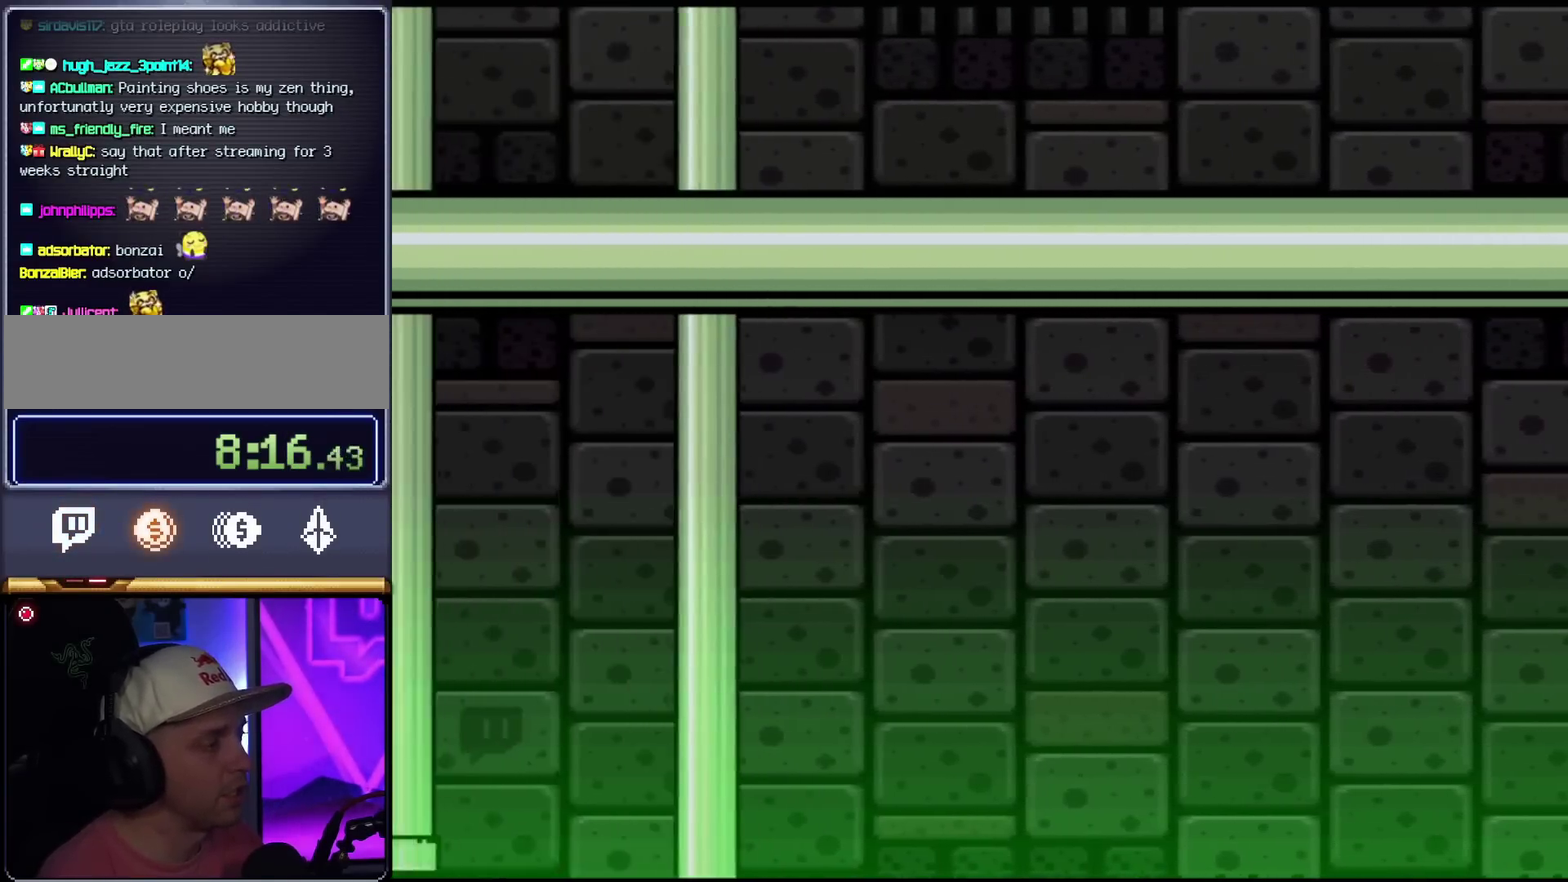
{"buttons": ["B", "Y"], "events": []}
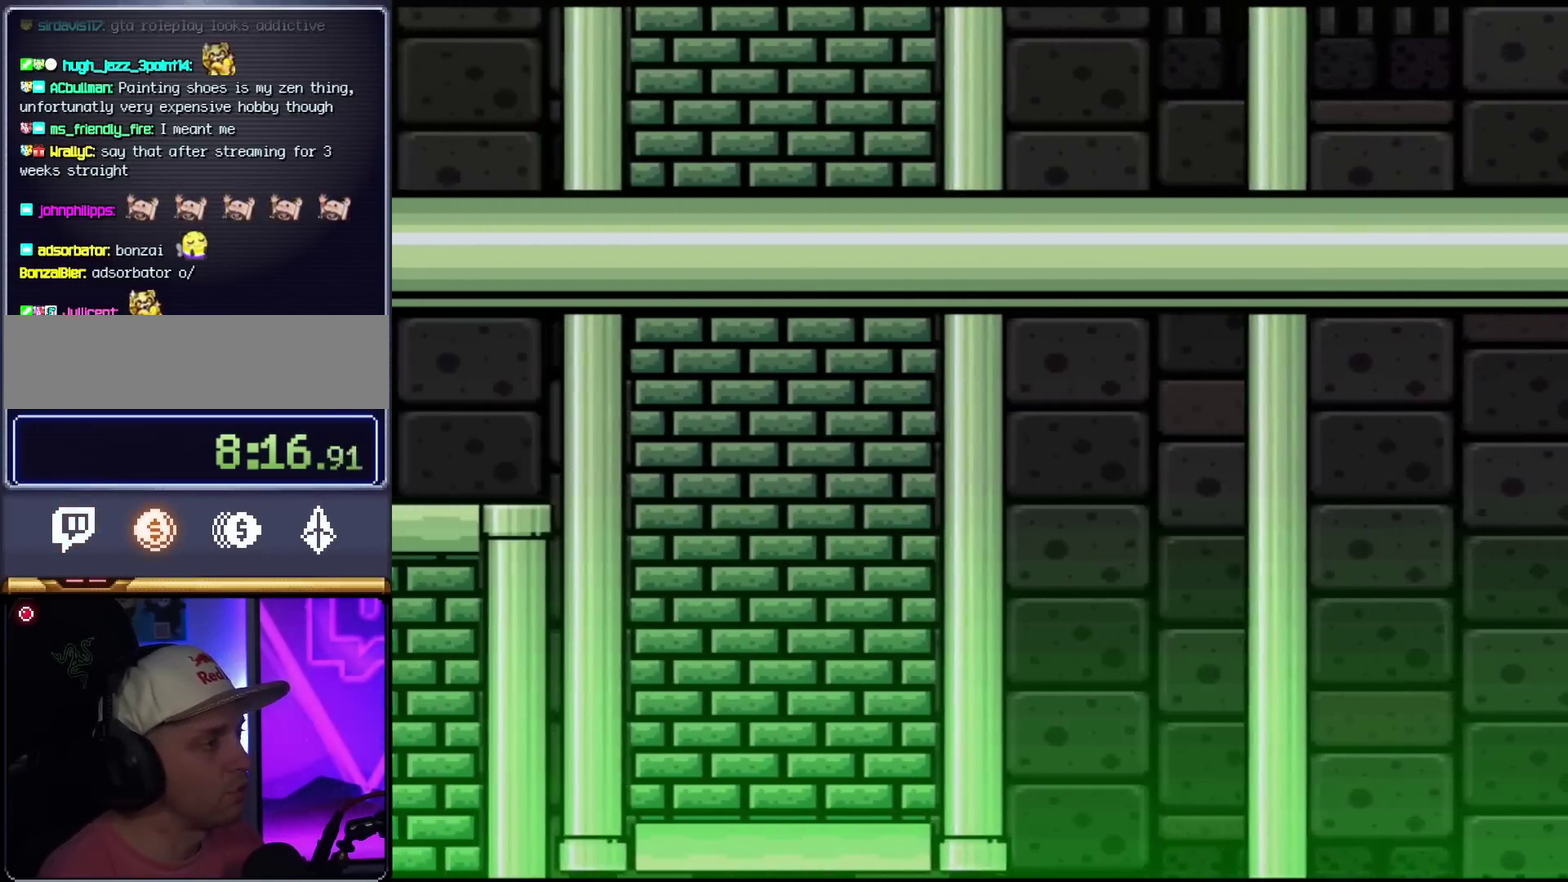
{"buttons": ["B", "Y"], "events": []}
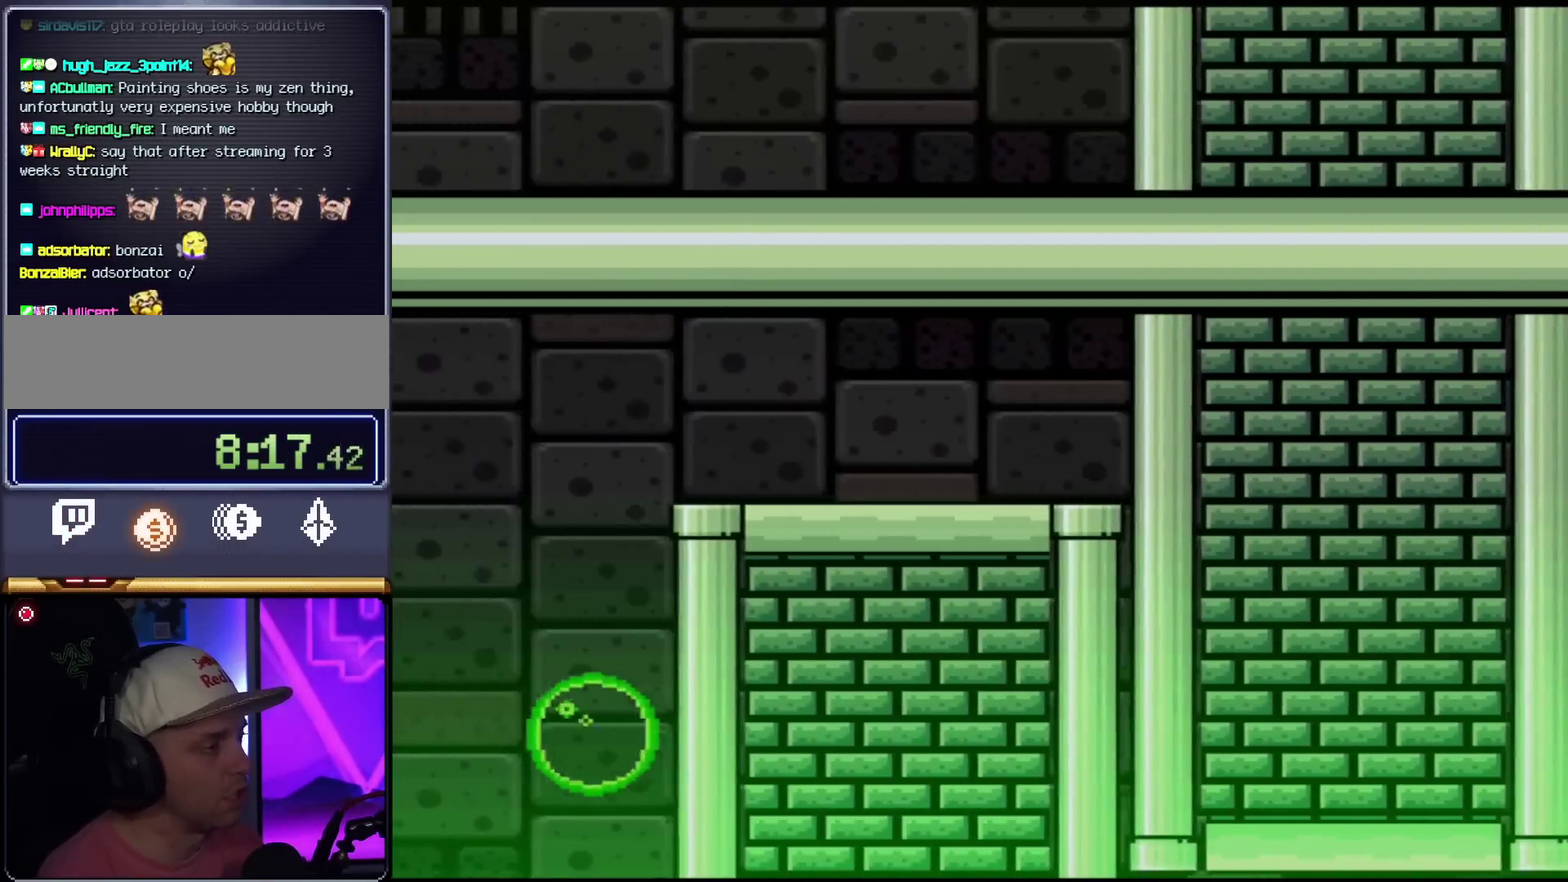
{"buttons": ["B", "Y"], "events": []}
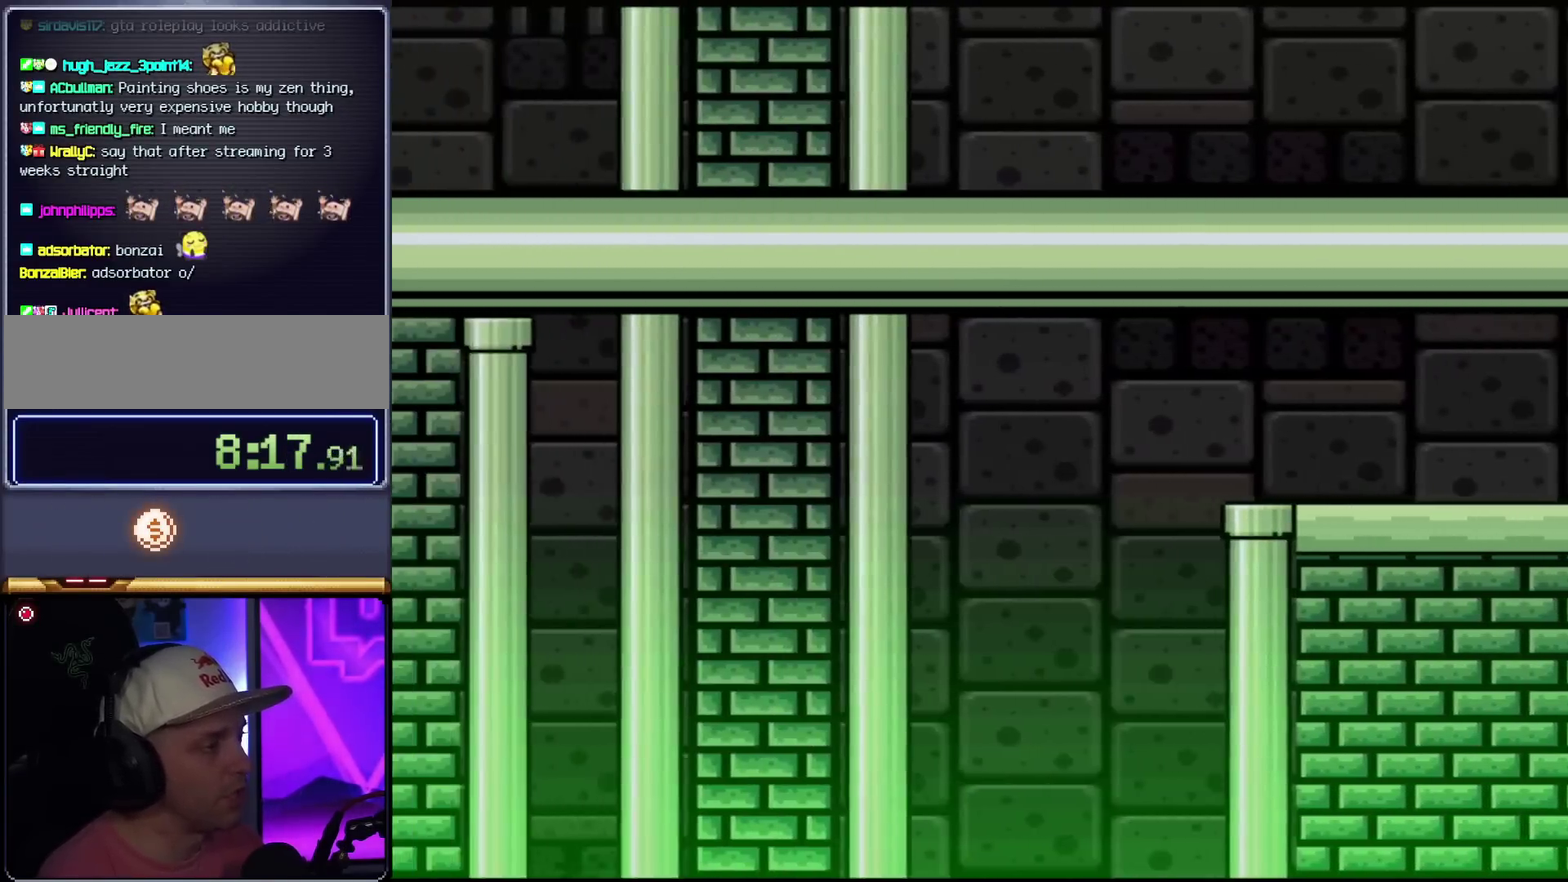
{"buttons": ["B", "Y"], "events": []}
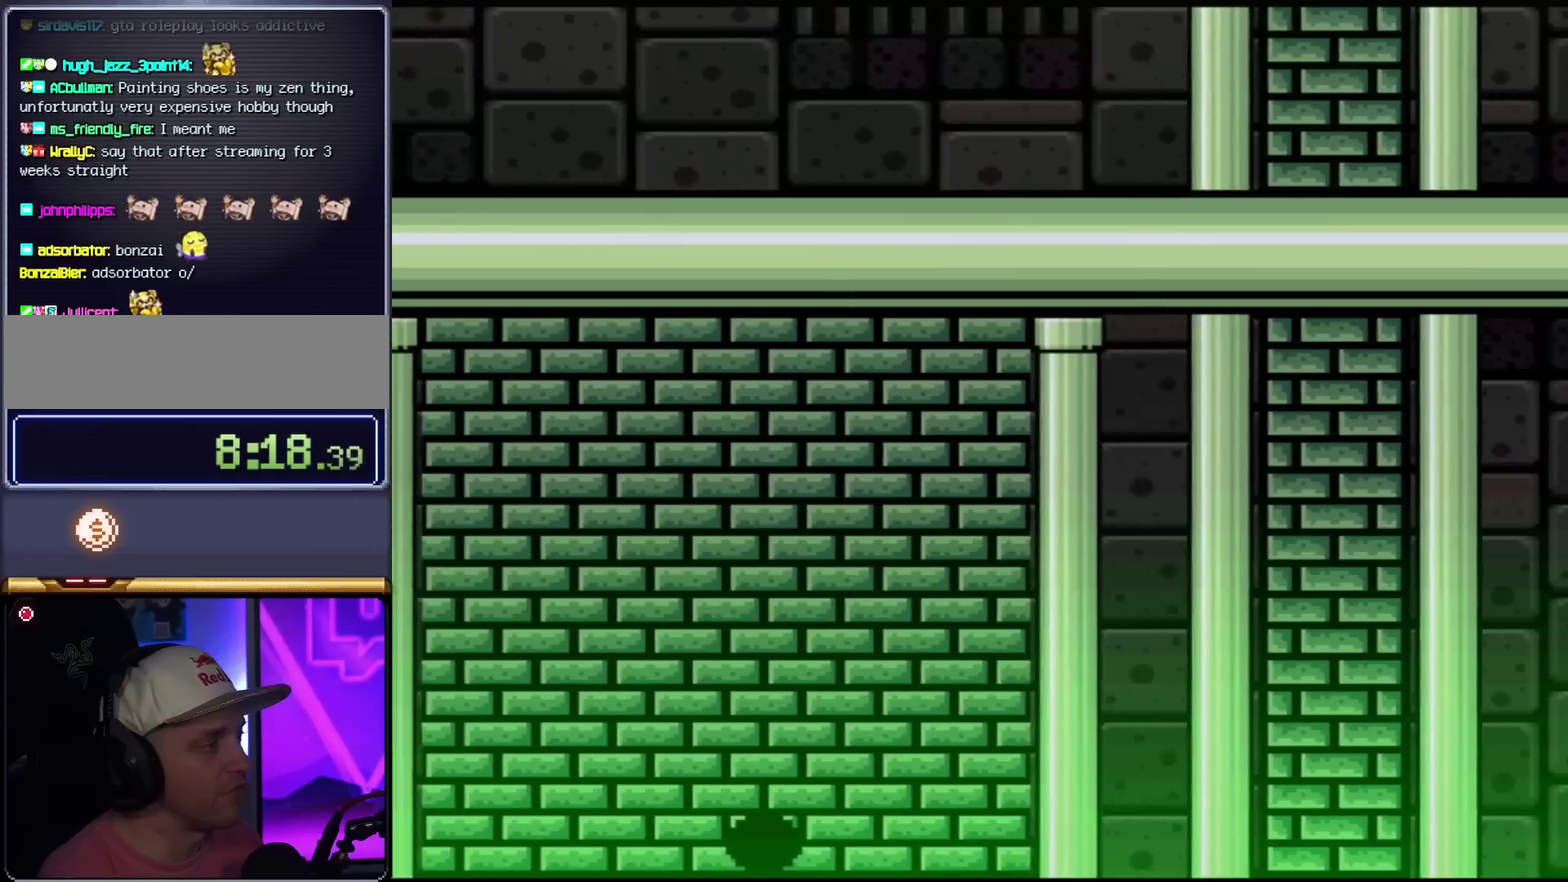
{"buttons": ["B", "Y"], "events": []}
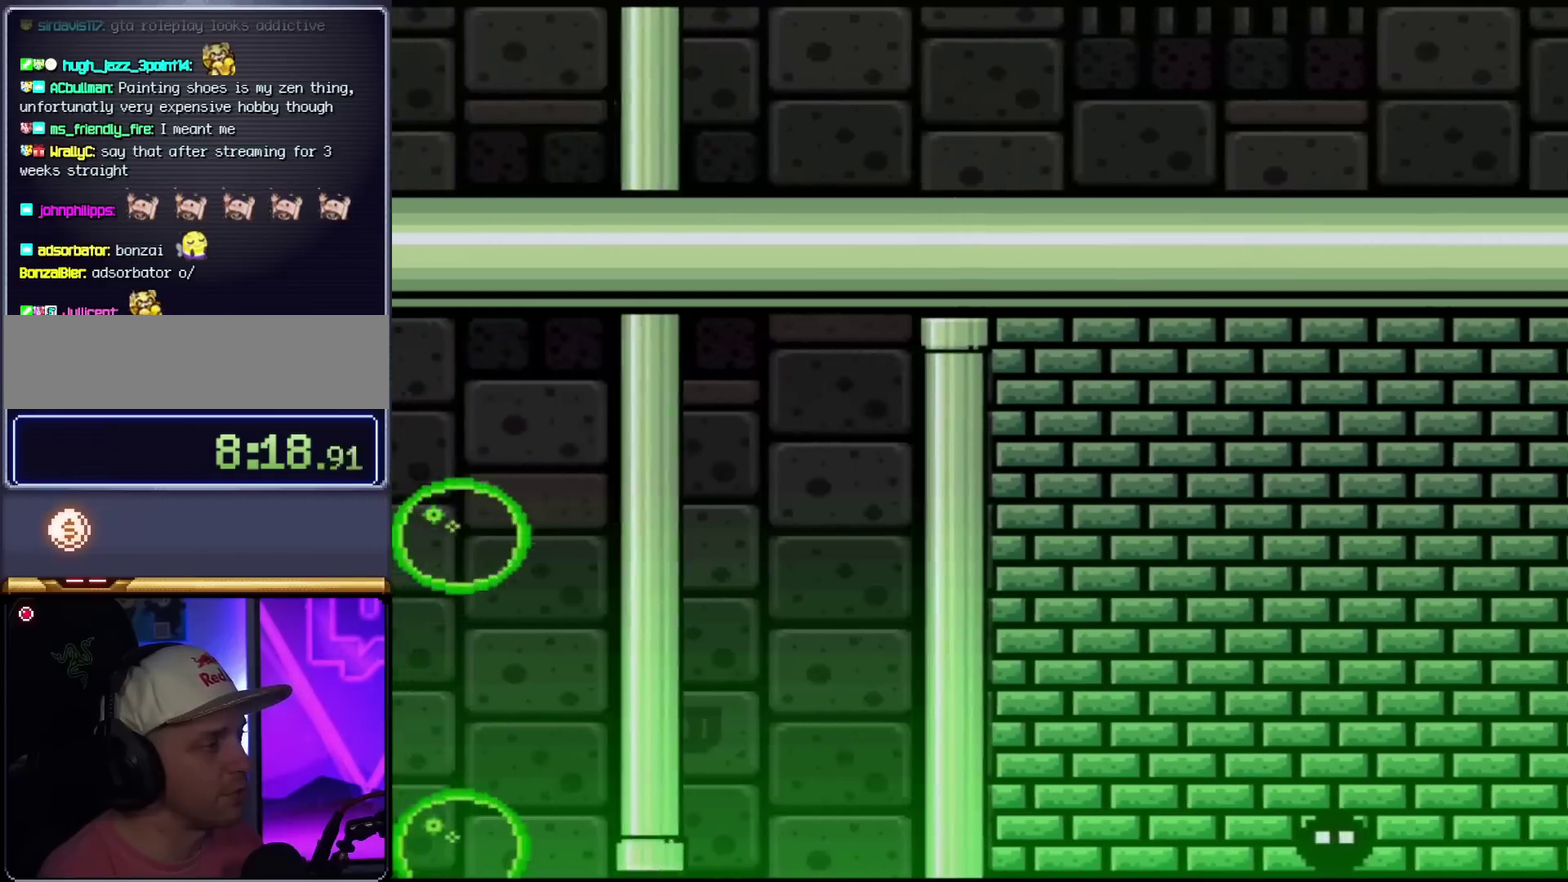
{"buttons": ["B", "Y"], "events": []}
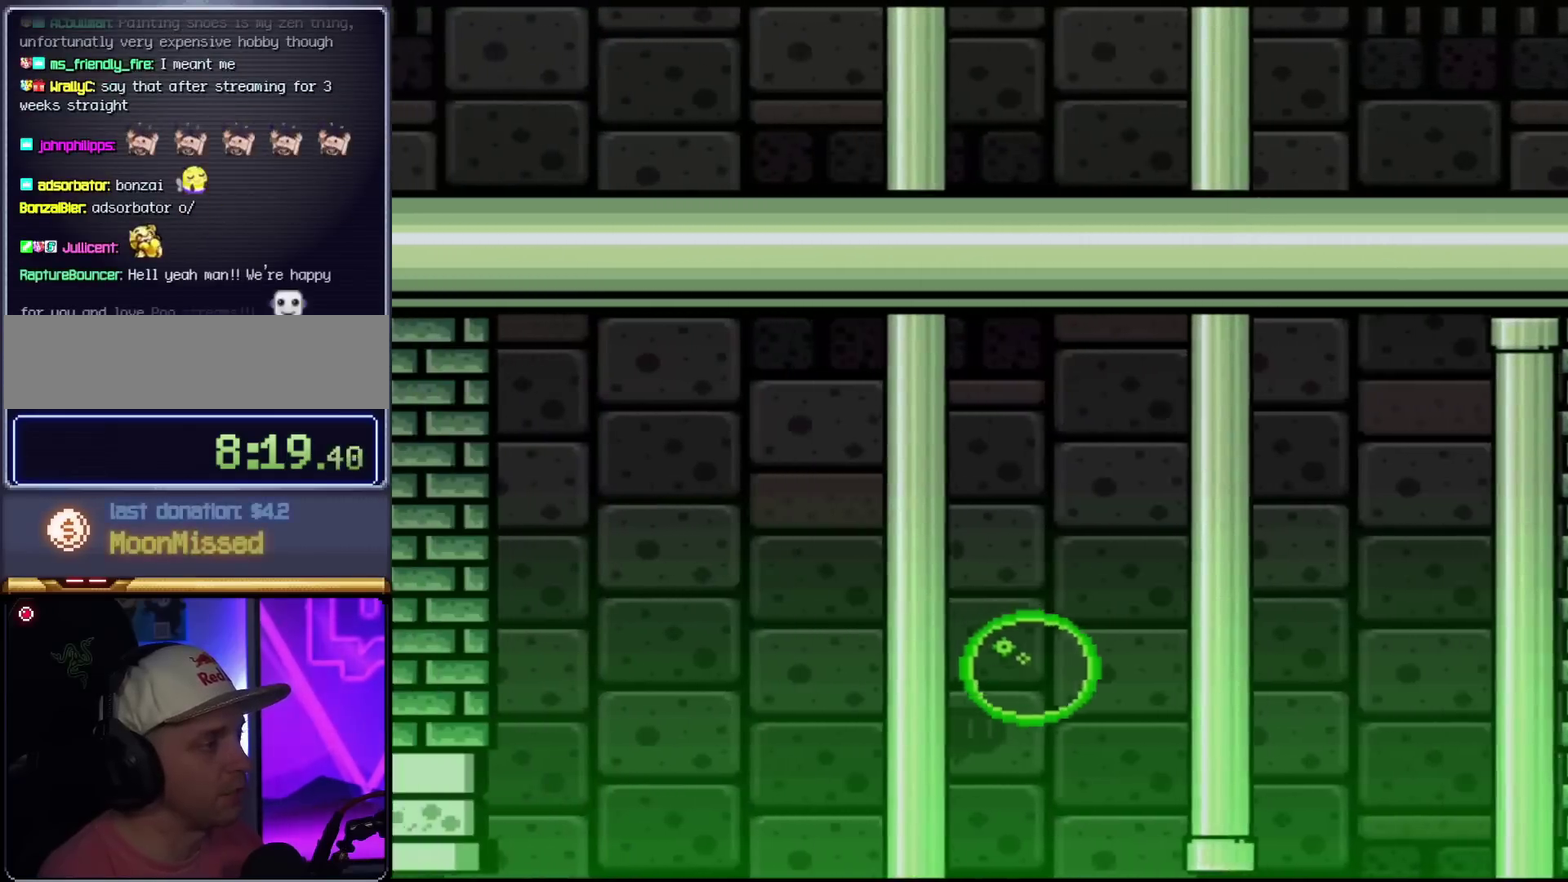
{"buttons": ["B", "Y"], "events": []}
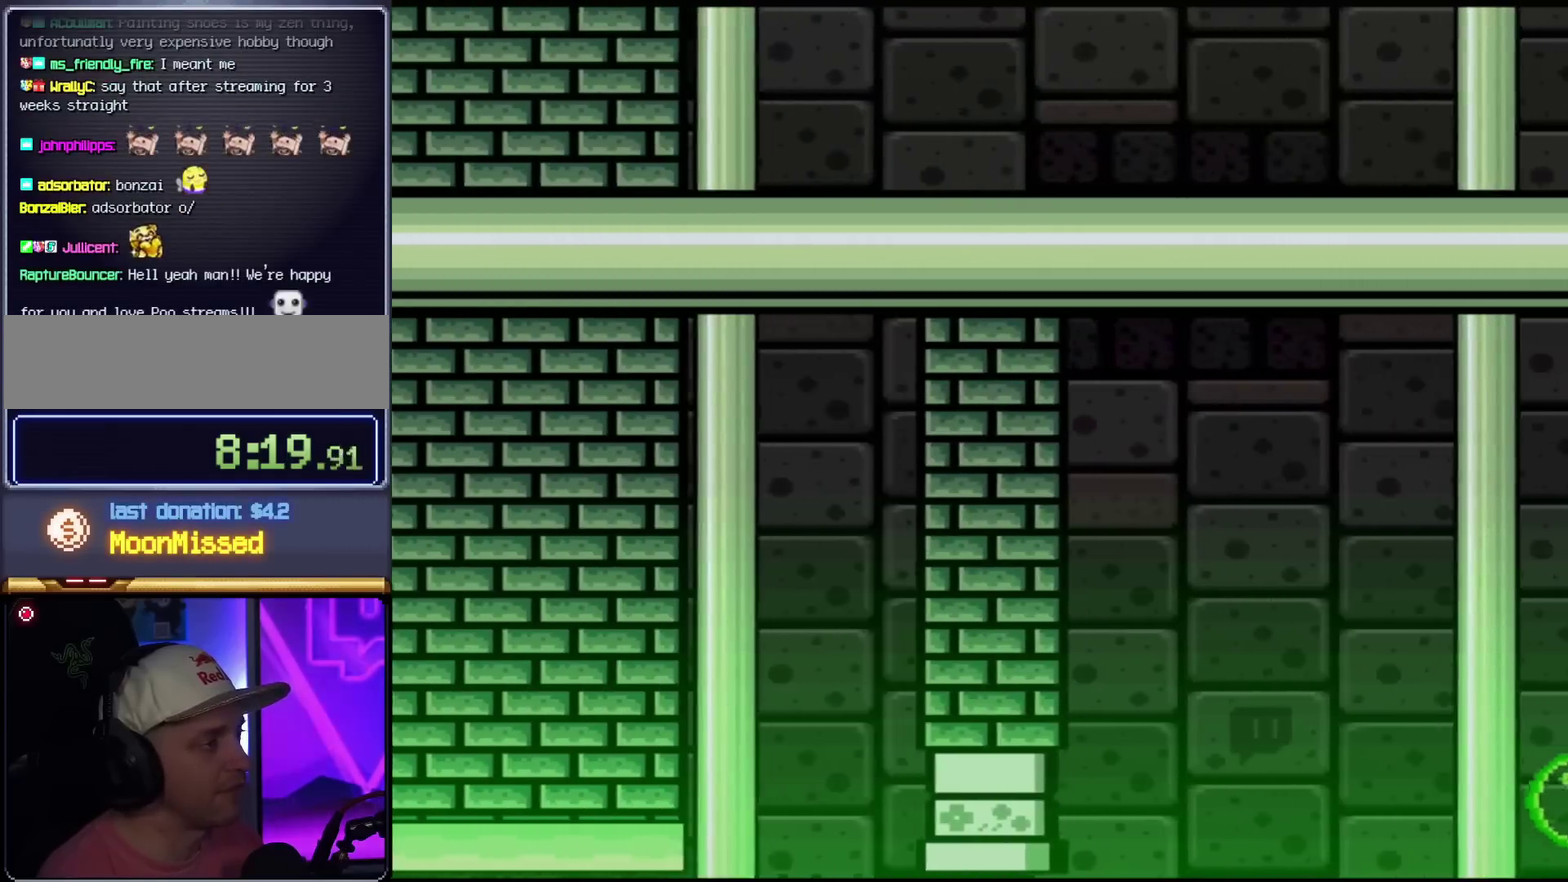
{"buttons": ["B", "Y"], "events": []}
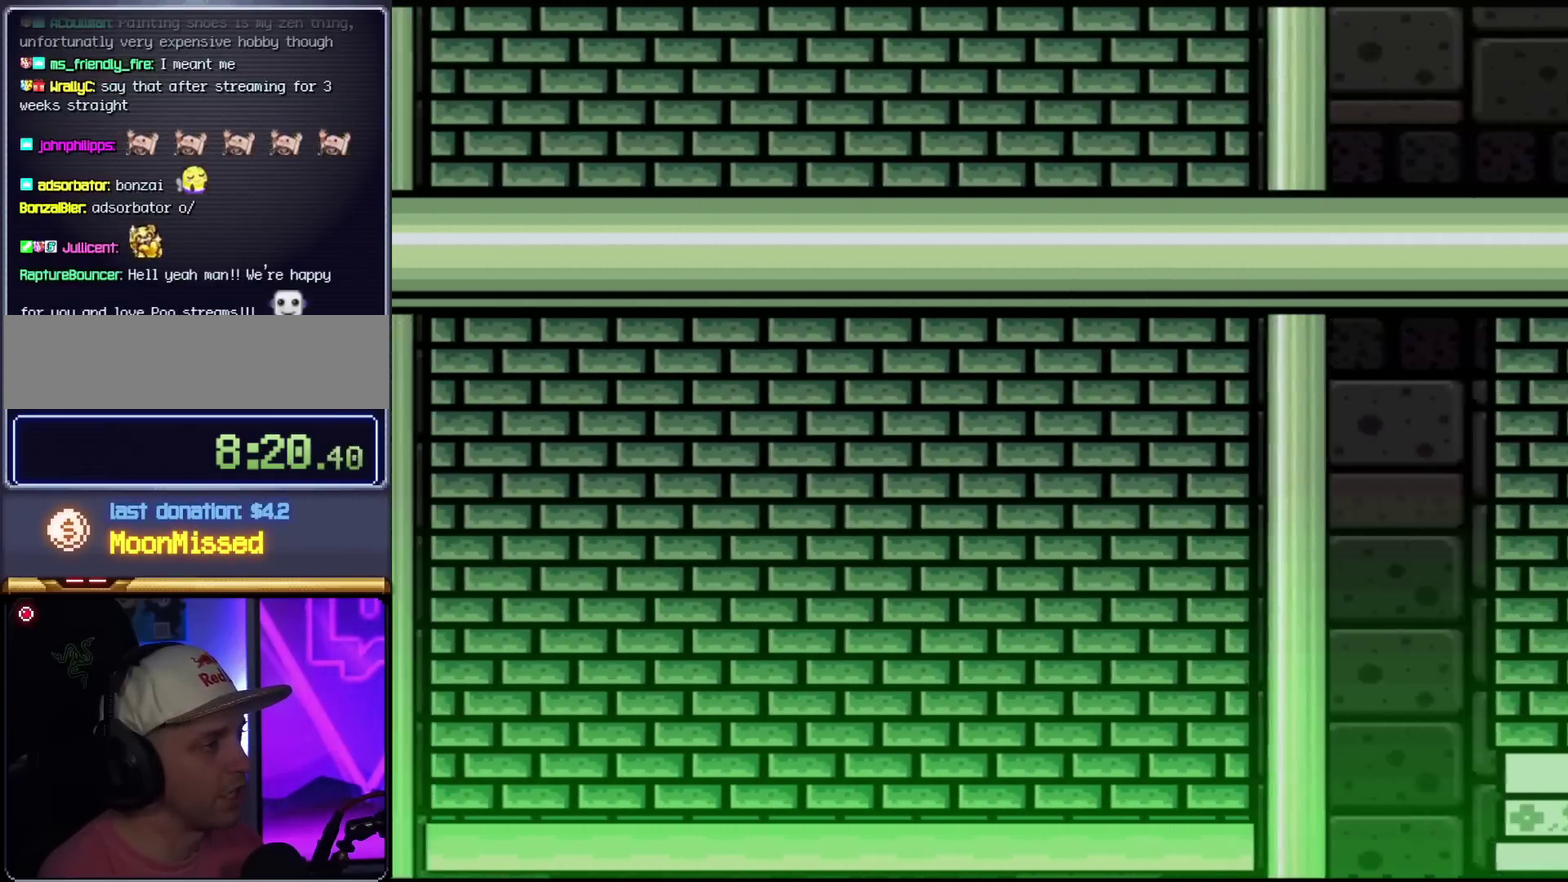
{"buttons": ["B", "Y"], "events": []}
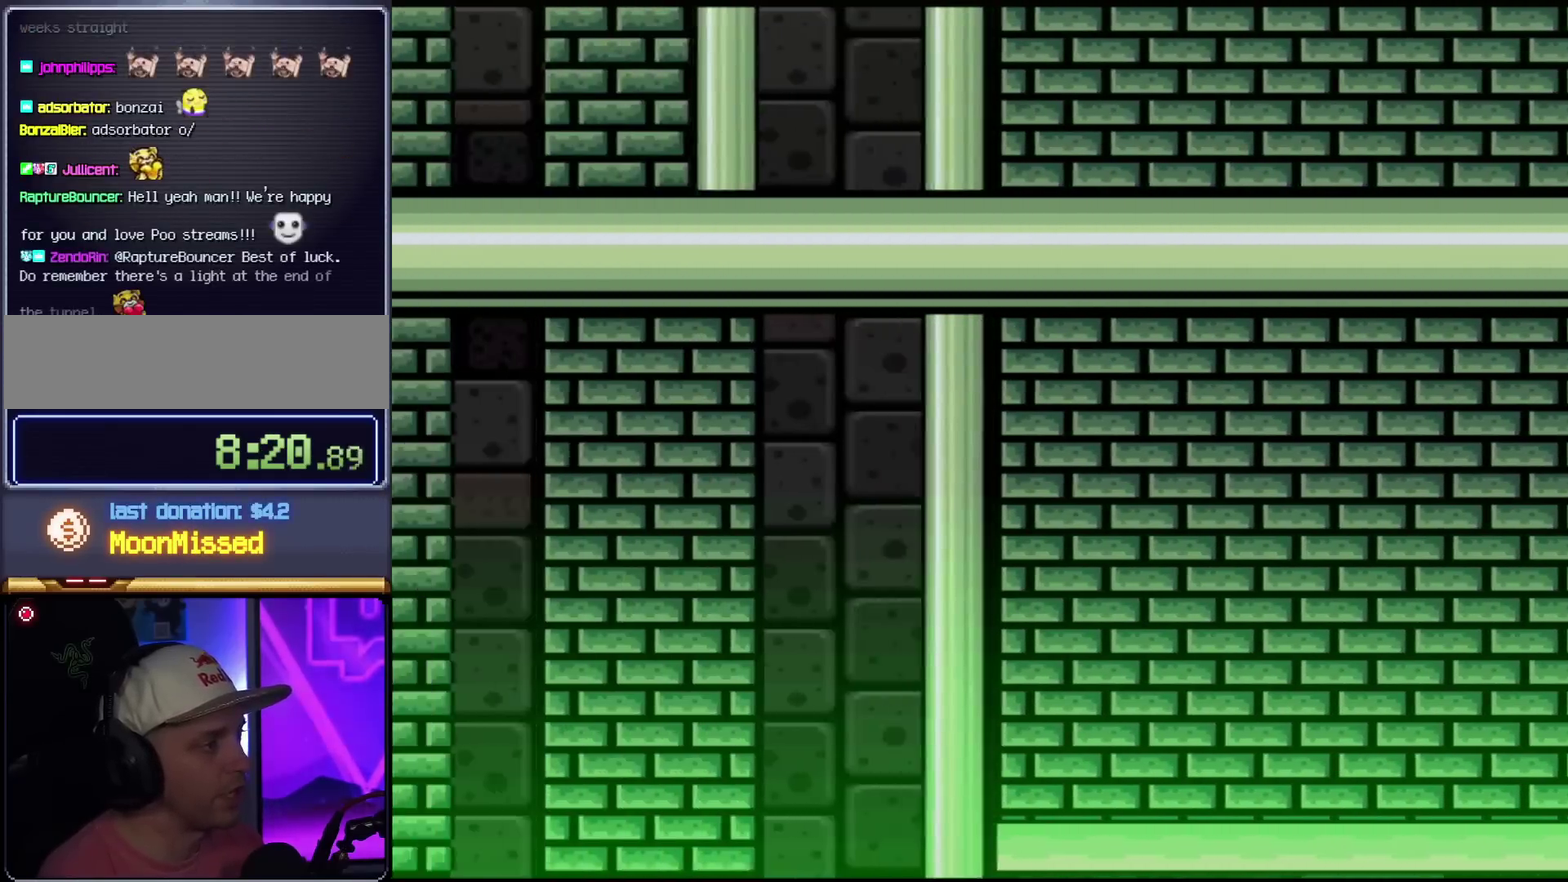
{"buttons": ["B", "Y"], "events": []}
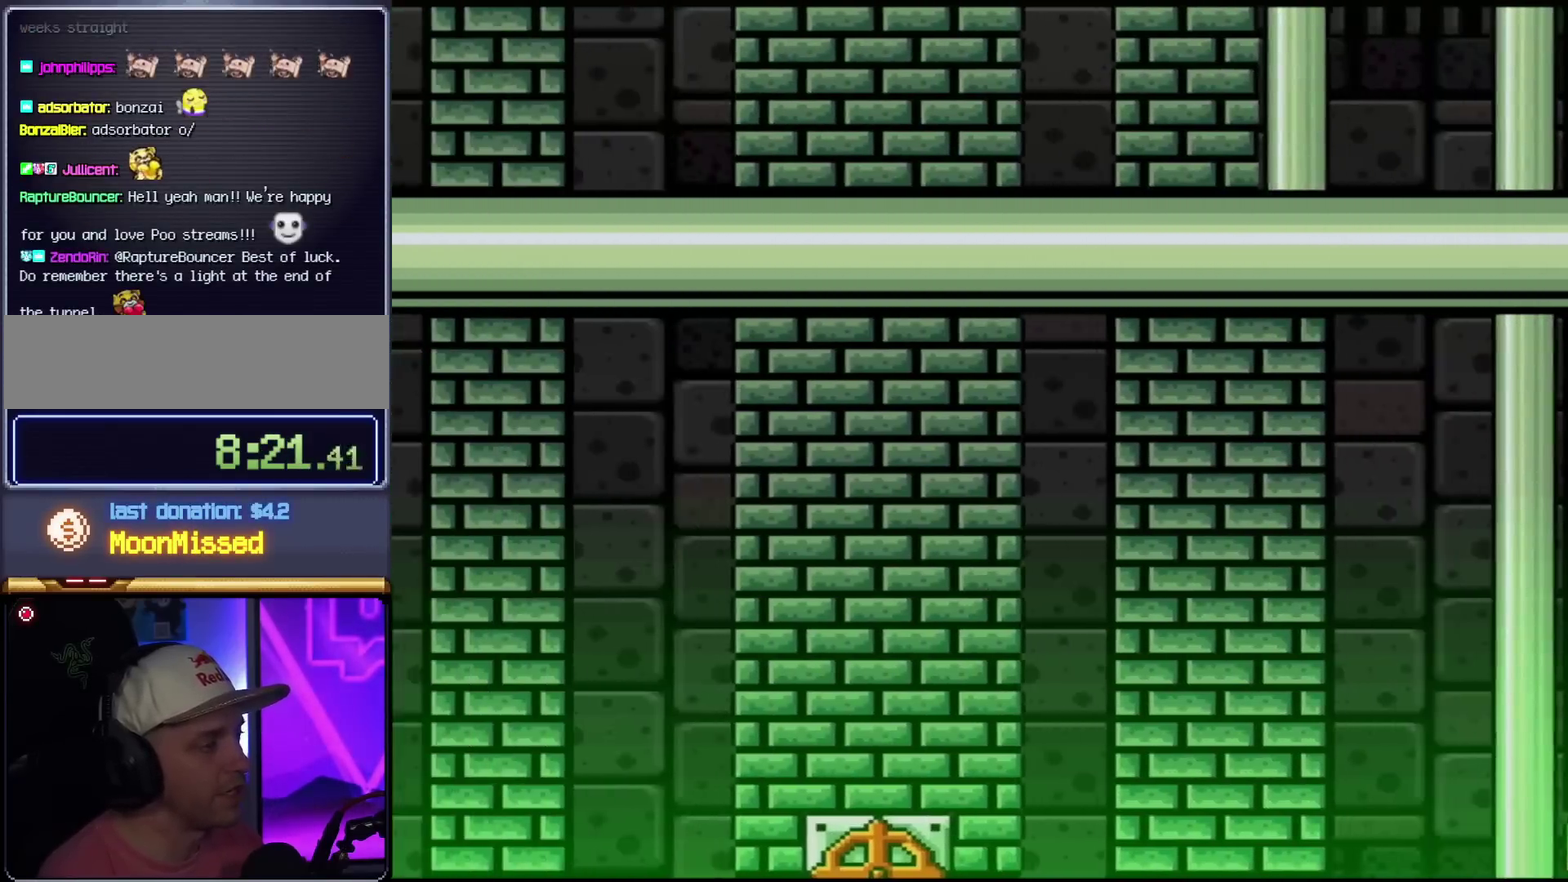
{"buttons": ["B", "Y"], "events": []}
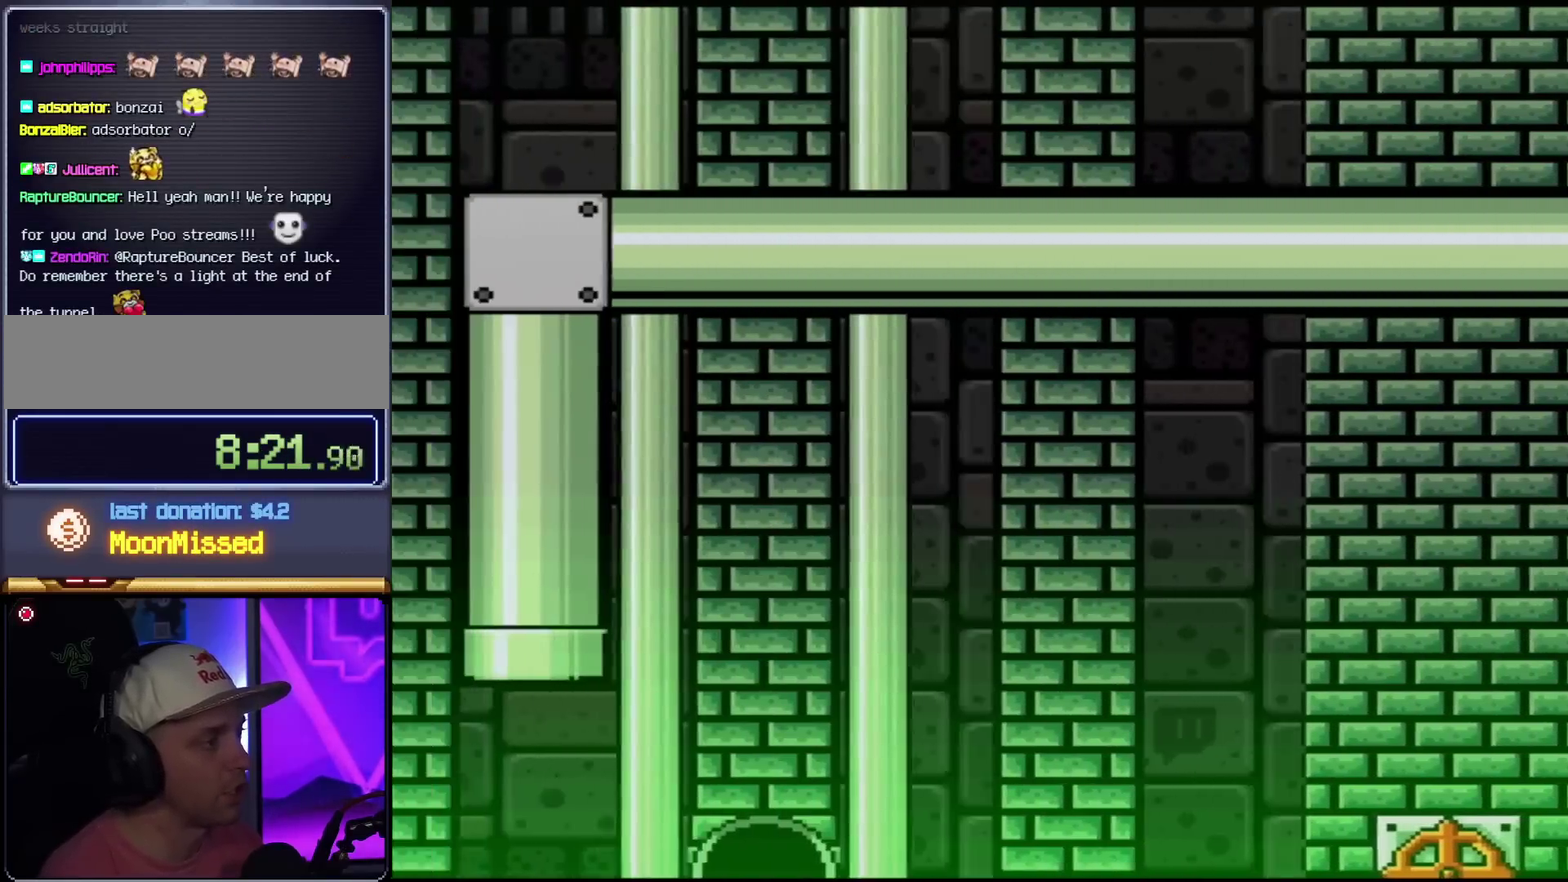
{"buttons": ["B", "Y"], "events": []}
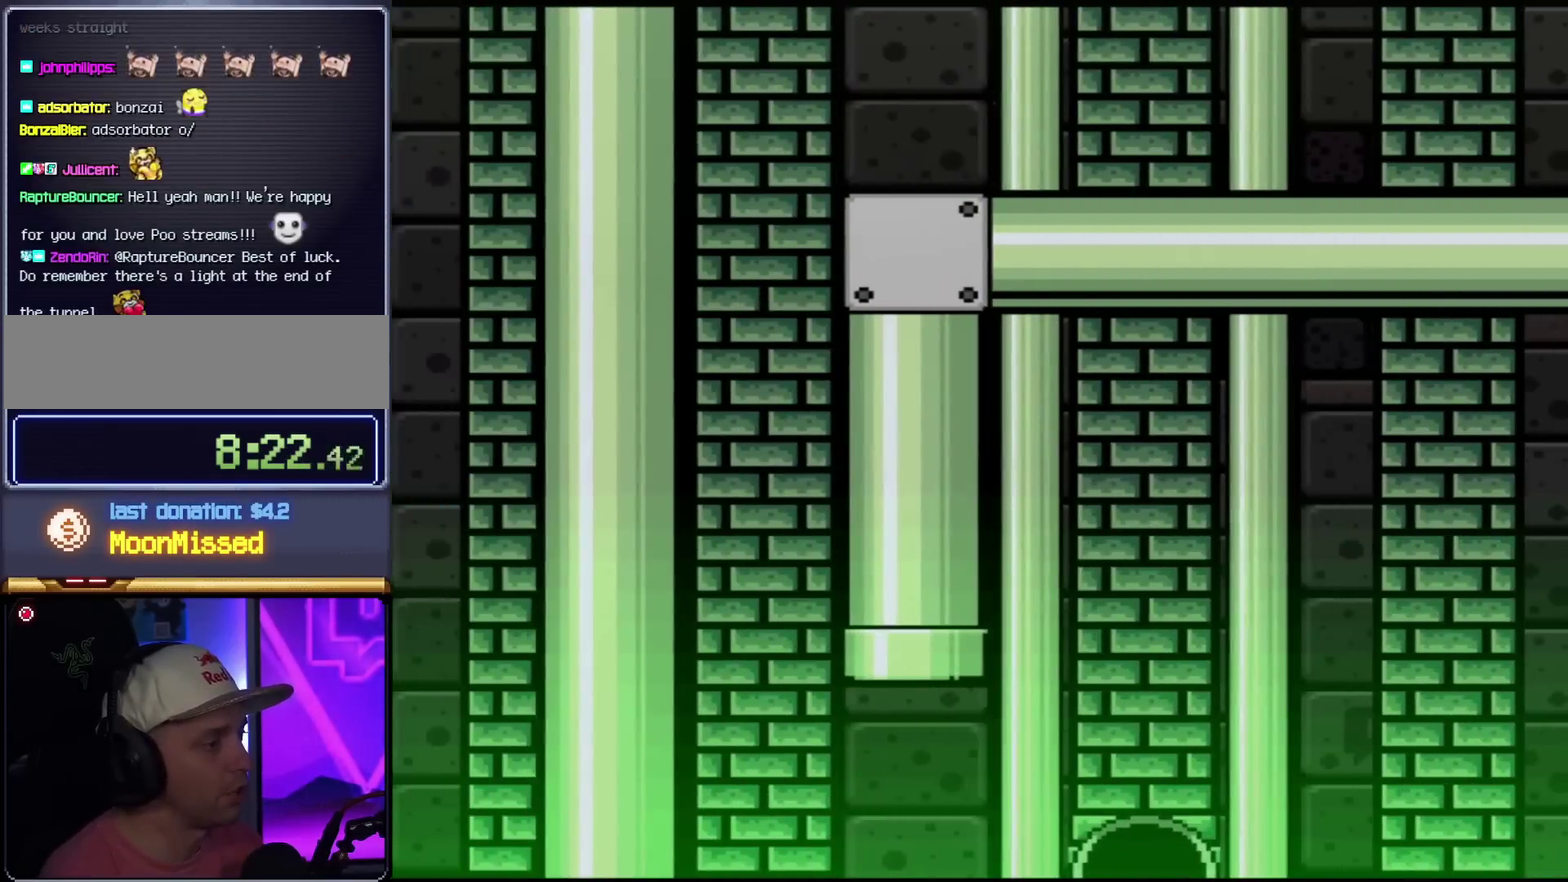
{"buttons": ["B", "Y"], "events": []}
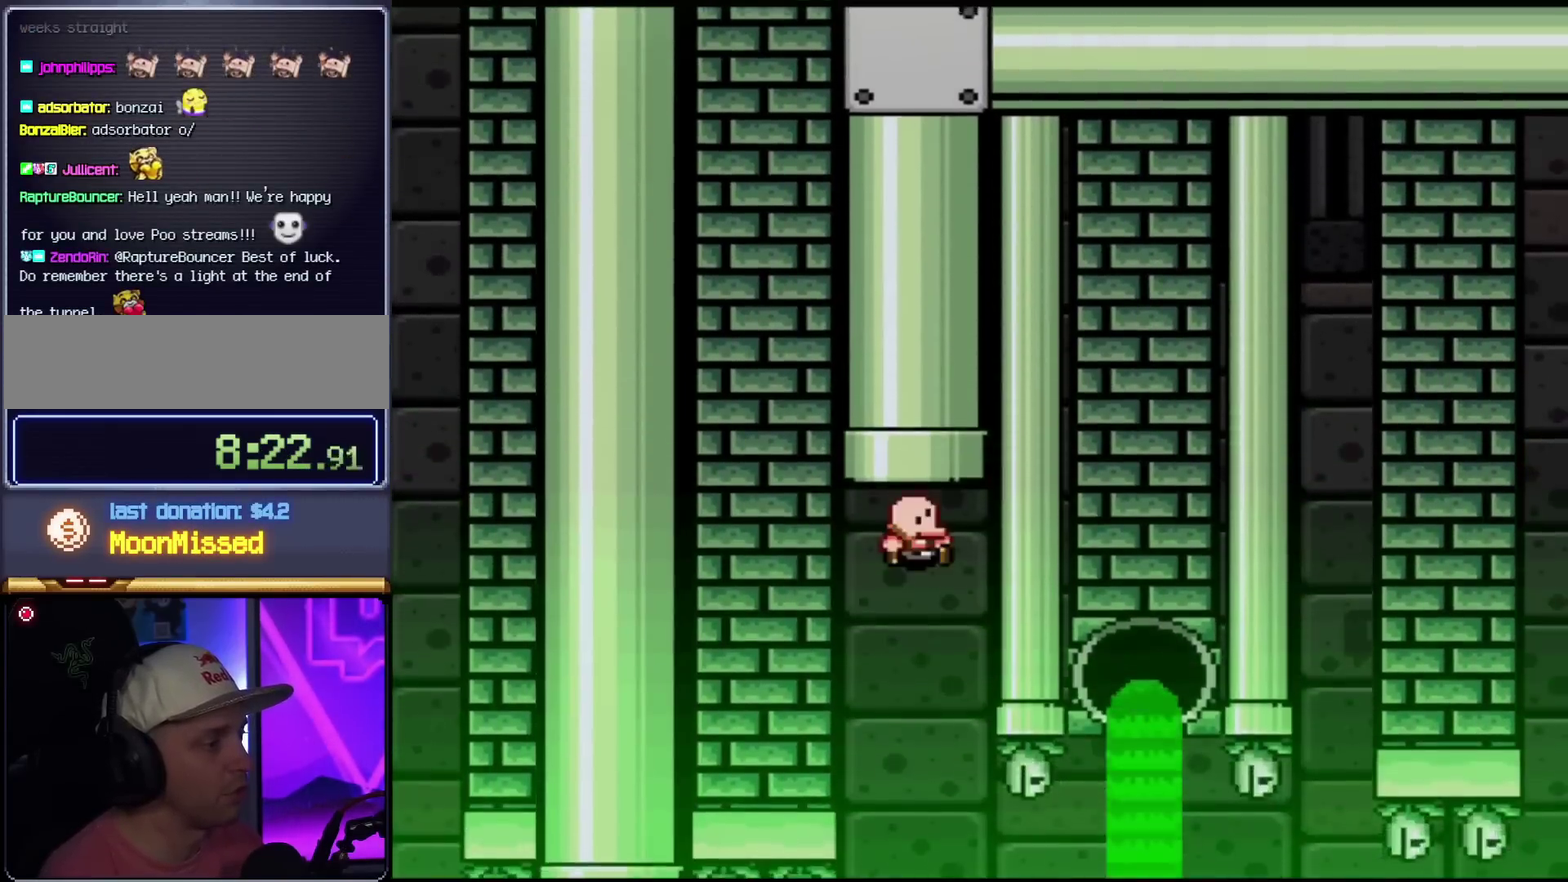
{"buttons": ["B", "Y"], "events": []}
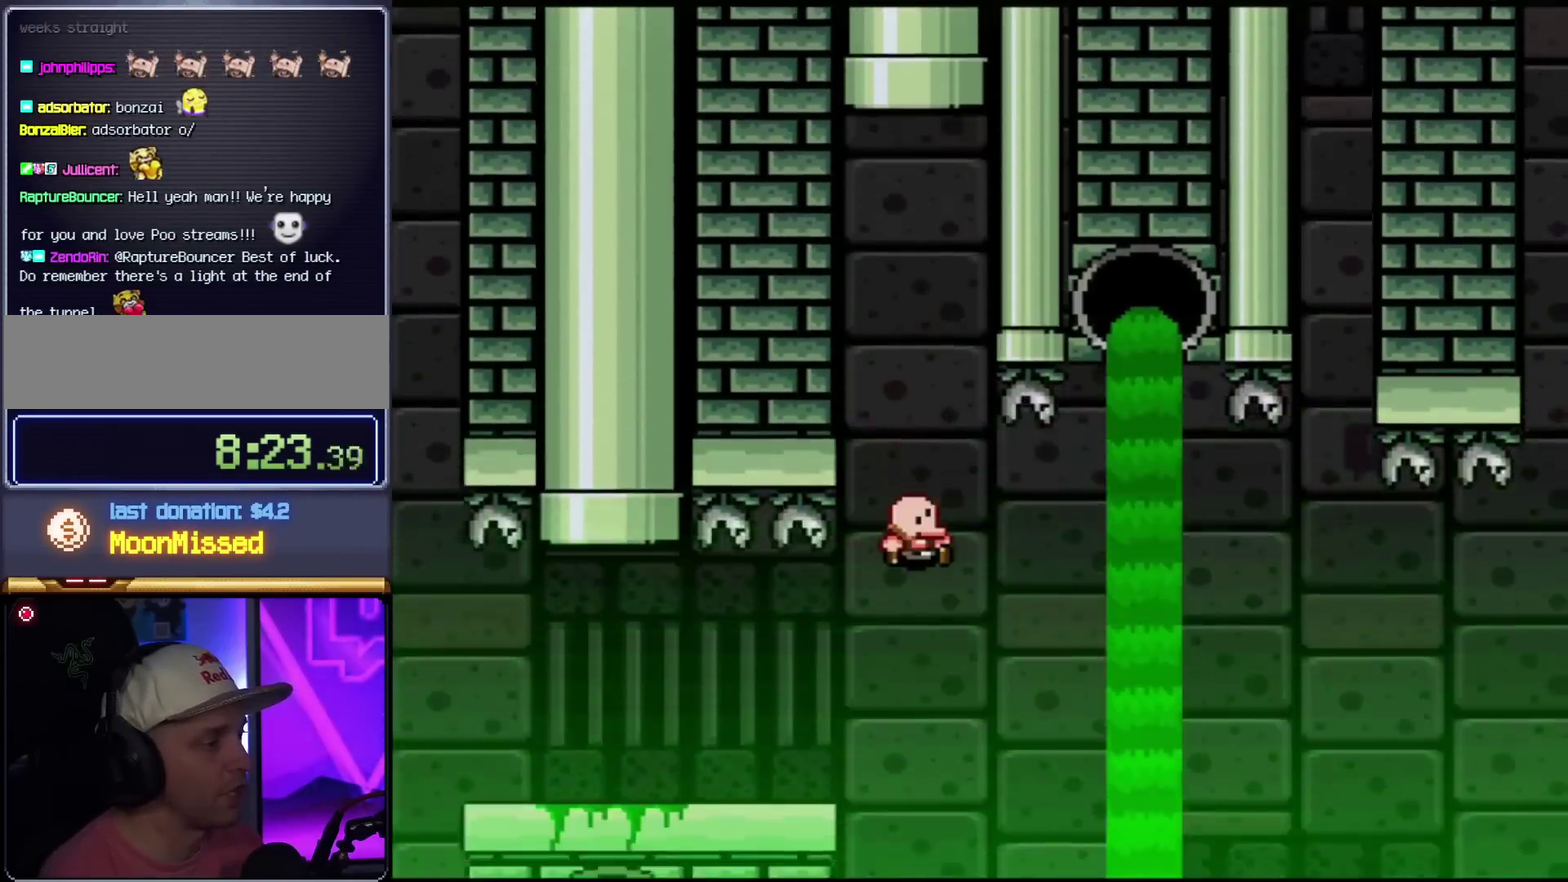
{"buttons": ["B", "Y"], "events": []}